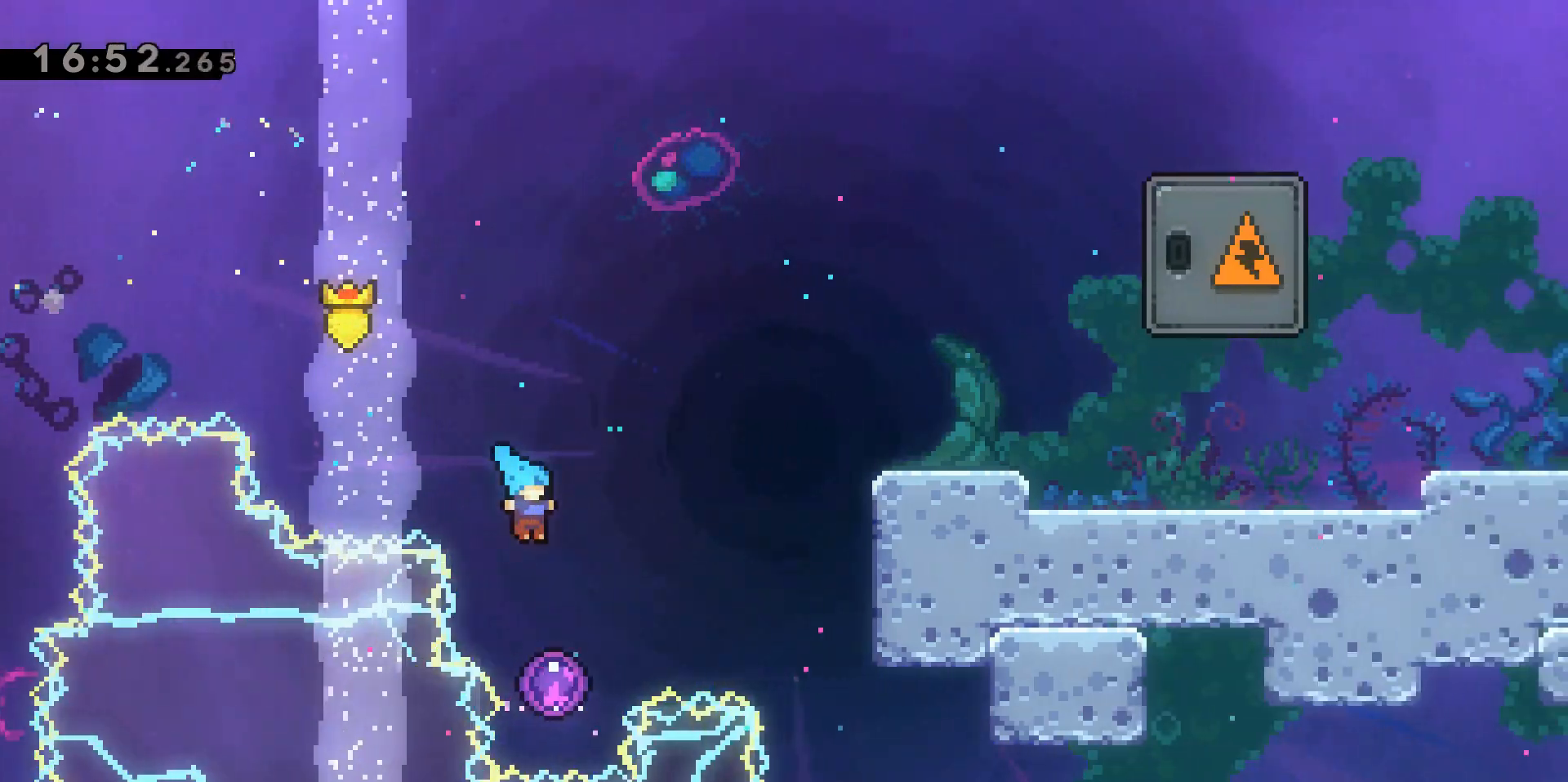
Gameplay with keyboard; each line is a JSON object with the keys held at the frame after it. "events" lists presses ("down") and releases ("up") of "a", "d", "dash", "demo", "grab", "jump", "jump2", "s" and "w" between this image and that frame as [ms after this image, input, new state], when the widget could be followed in between. No other keys are recorded. Mouse input is not recorded. Key names are as the overlay labels them; some are game actions (e.g. jump) rather than physical keys.
{"keys": ["d"], "events": [[17, "d", "up"], [17, "w", "up"], [250, "d", "down"]]}
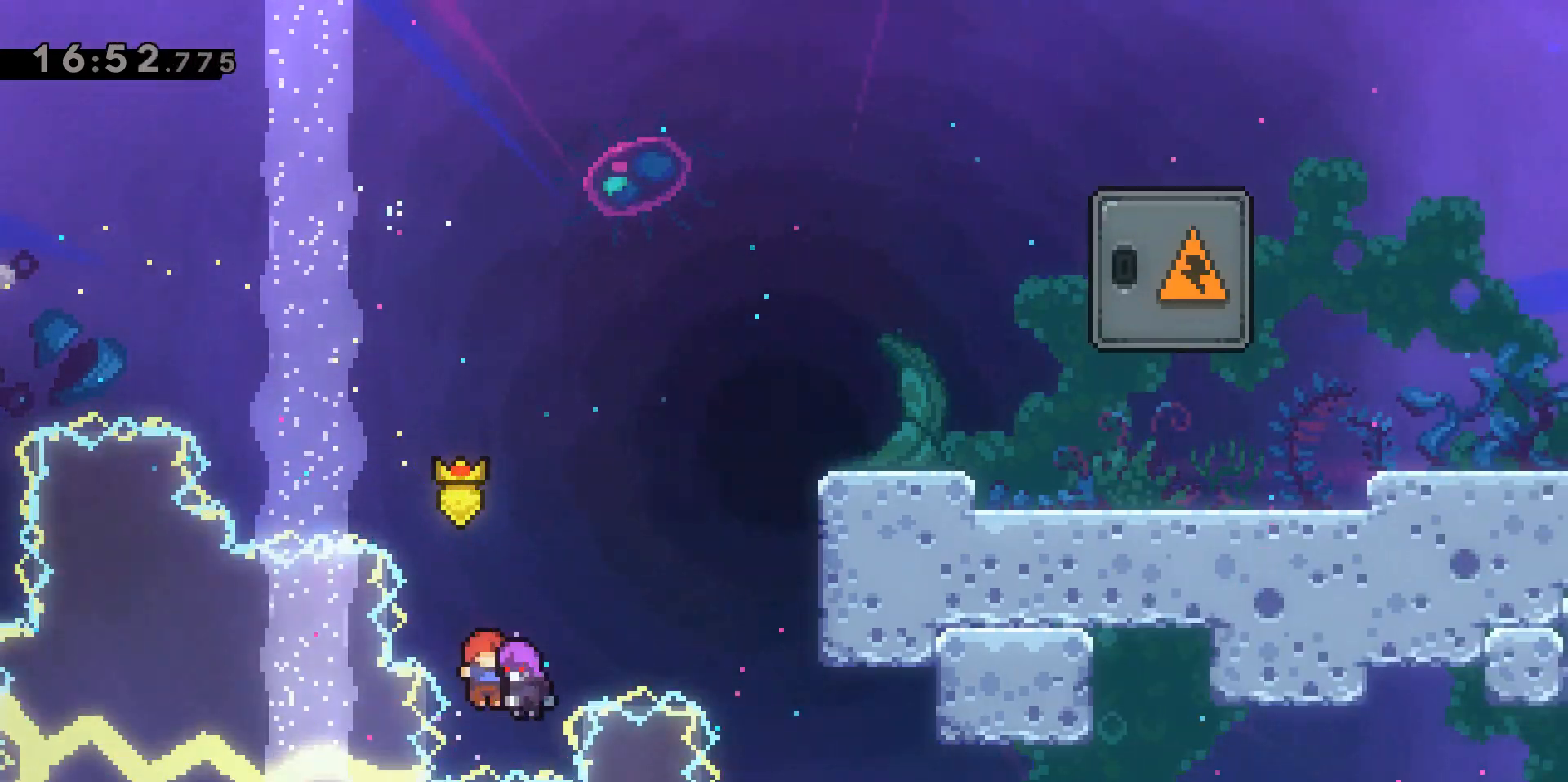
{"keys": ["d", "dash"], "events": [[450, "dash", "down"]]}
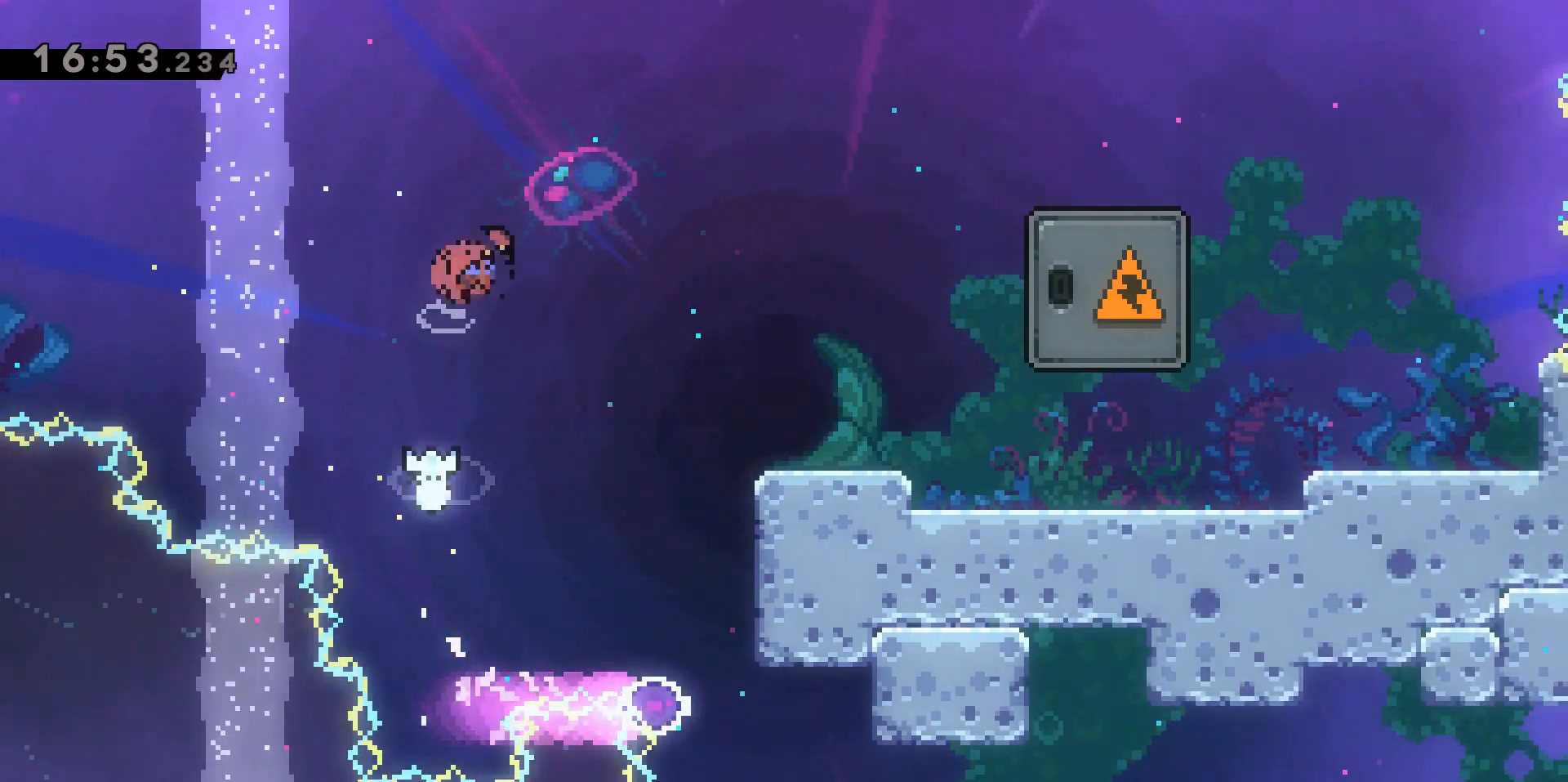
{"keys": [], "events": [[233, "dash", "up"], [367, "d", "up"]]}
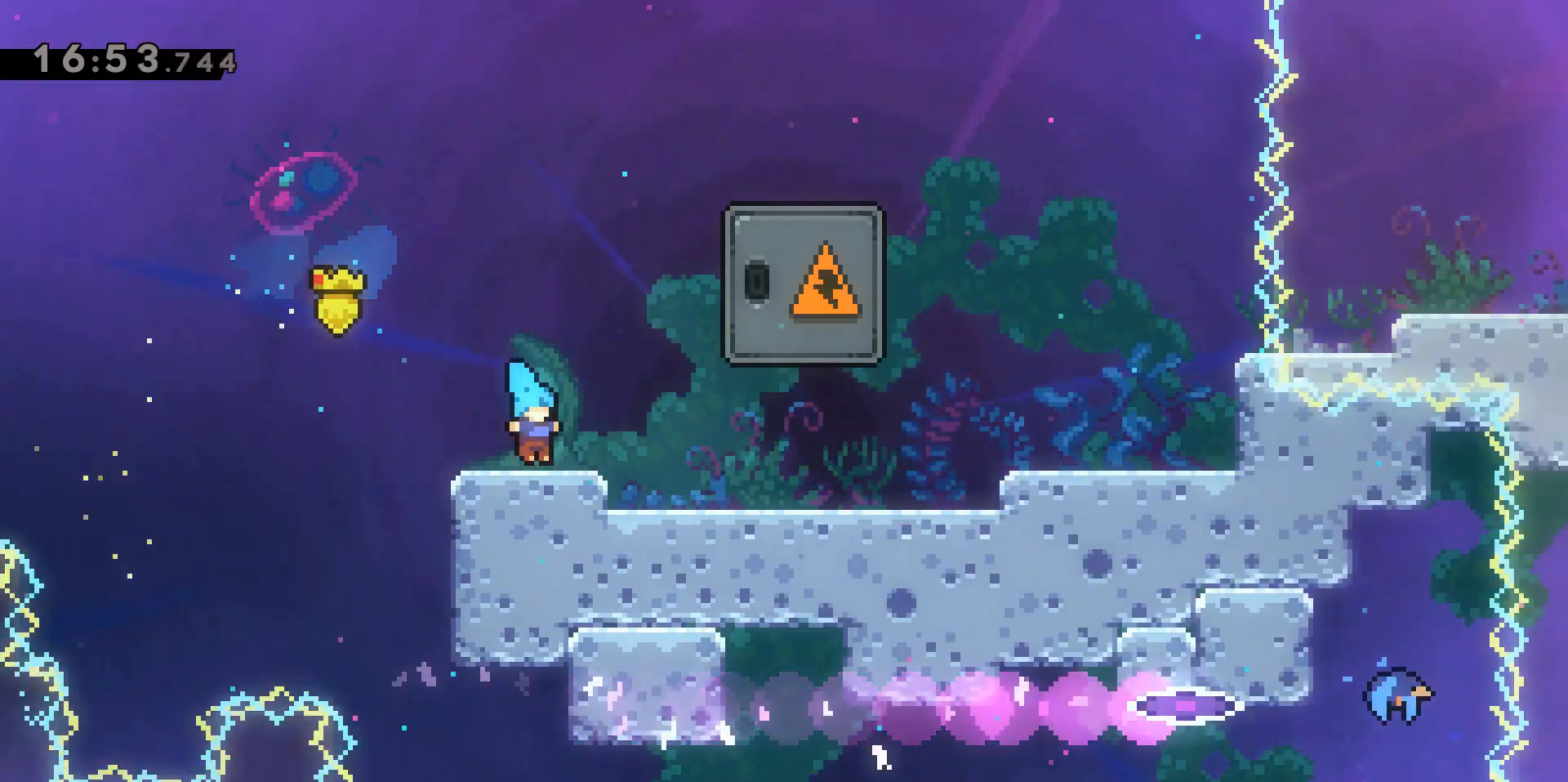
{"keys": ["dash", "w"], "events": [[17, "d", "down"], [67, "dash", "down"], [300, "d", "up"], [300, "dash", "up"], [433, "dash", "down"], [433, "w", "down"]]}
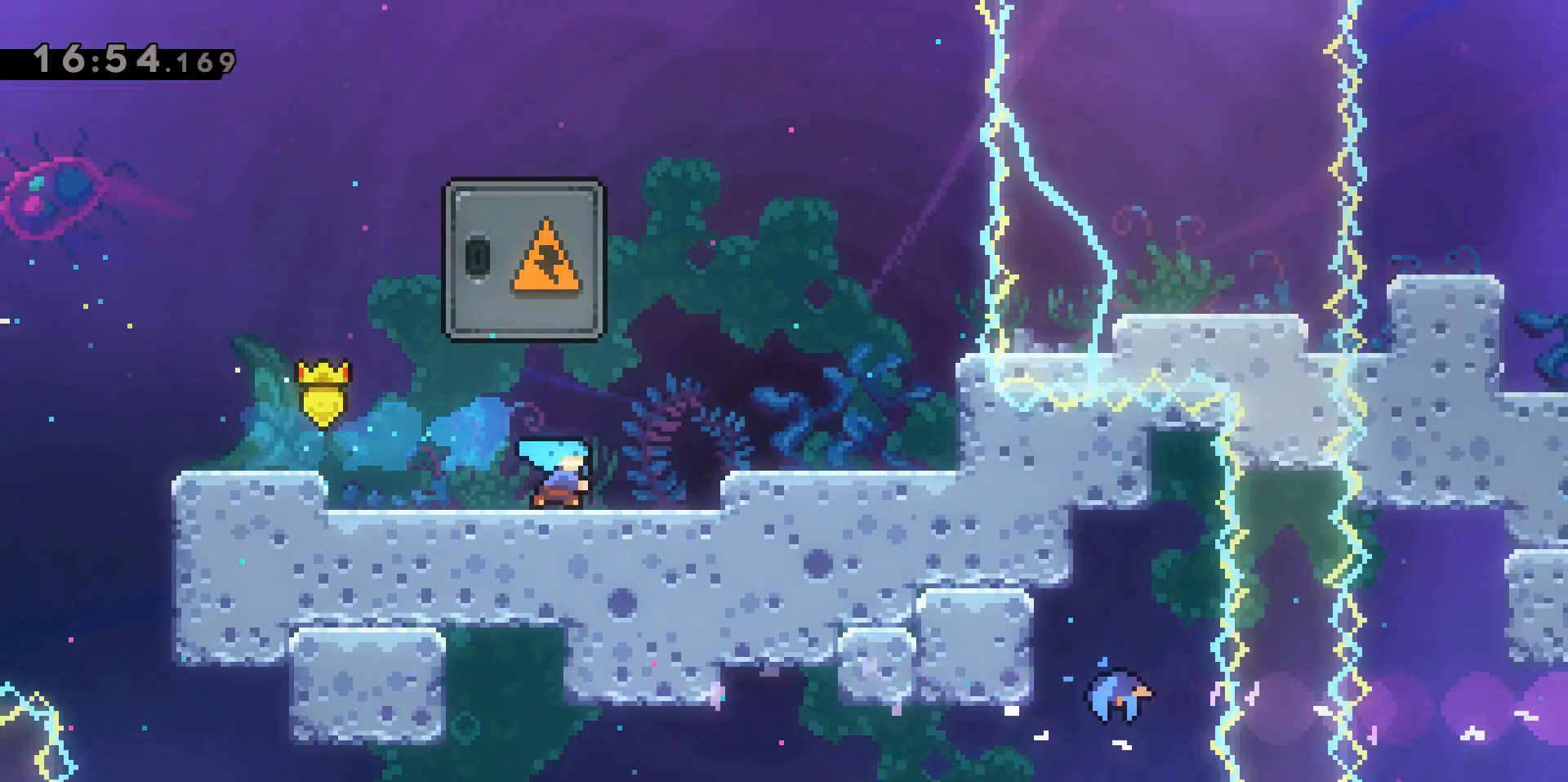
{"keys": ["w"], "events": [[267, "dash", "up"]]}
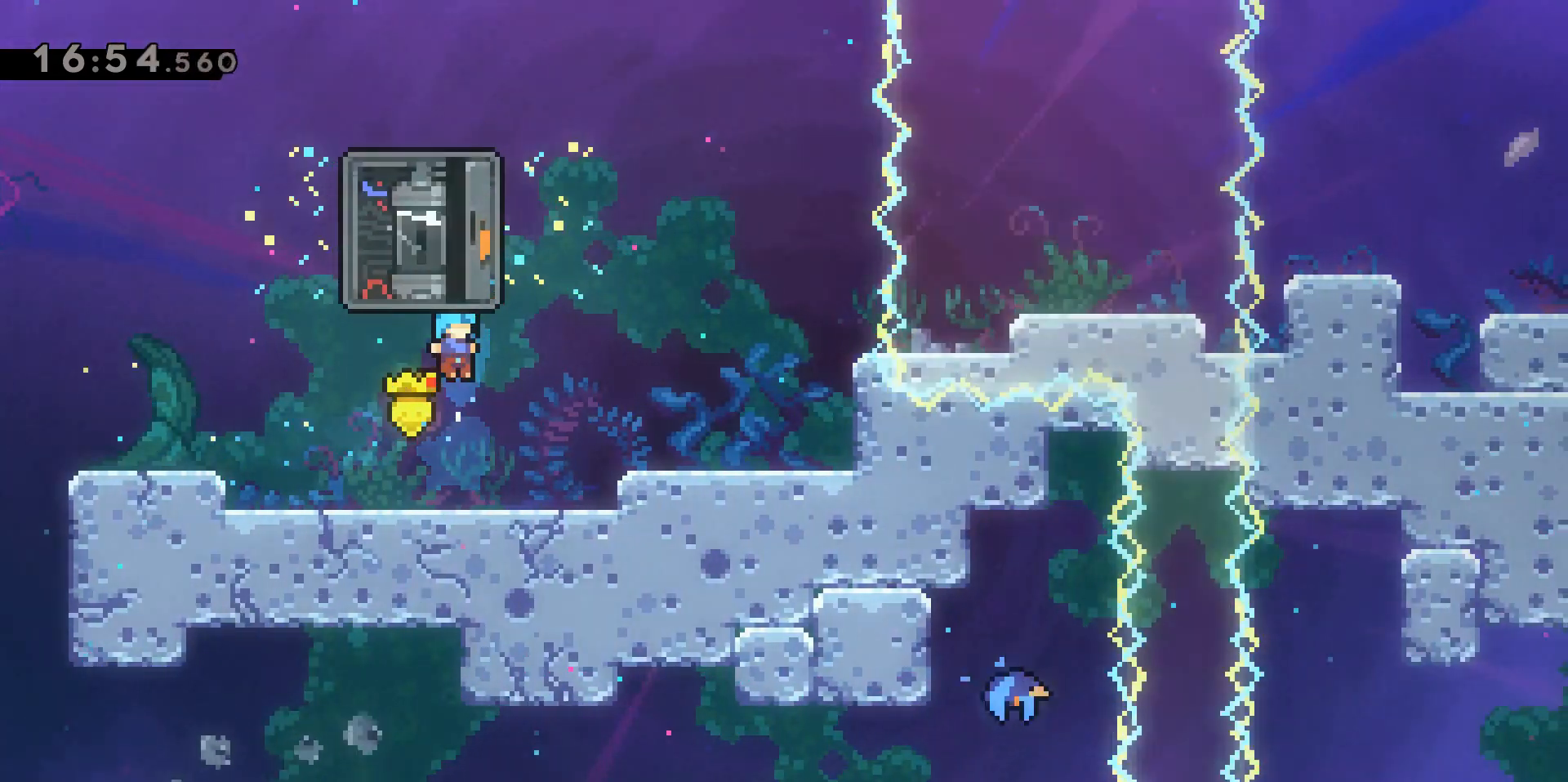
{"keys": ["w"], "events": [[150, "dash", "down"], [433, "dash", "up"]]}
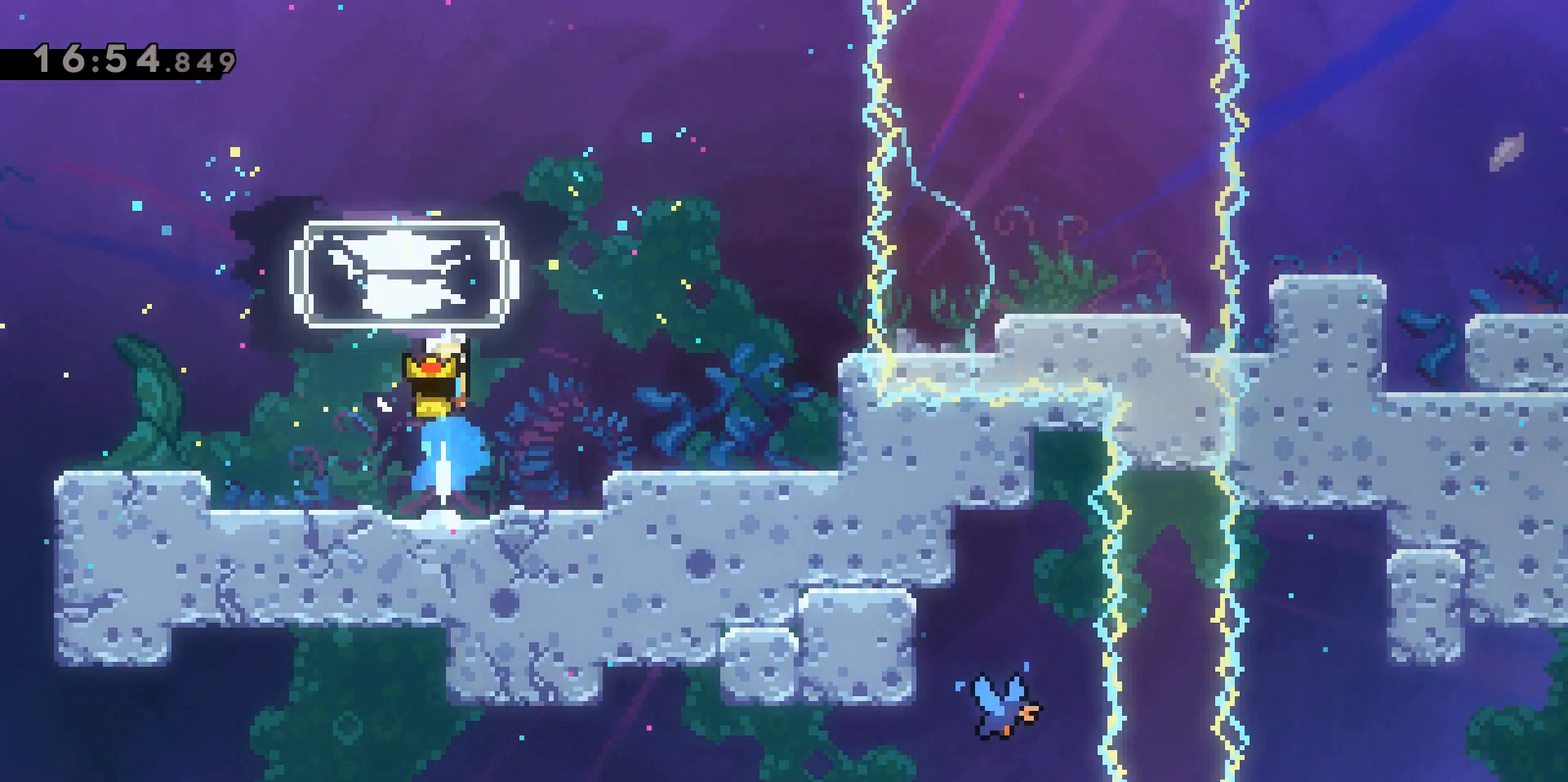
{"keys": ["d", "dash"], "events": [[33, "d", "down"], [83, "w", "up"], [400, "dash", "down"]]}
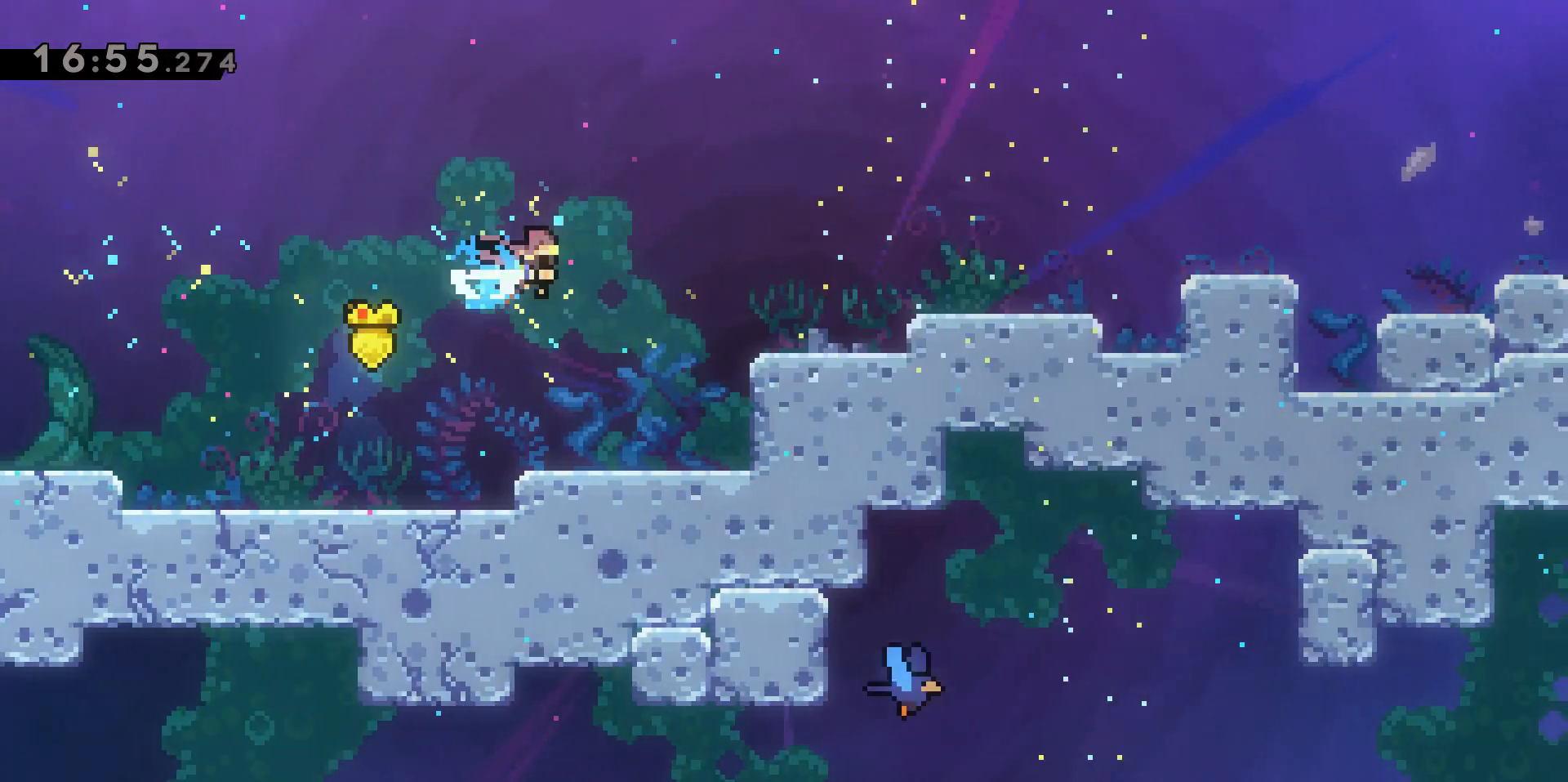
{"keys": ["d"], "events": [[83, "grab", "down"], [233, "dash", "up"], [367, "jump2", "down"], [417, "jump2", "up"], [467, "grab", "up"]]}
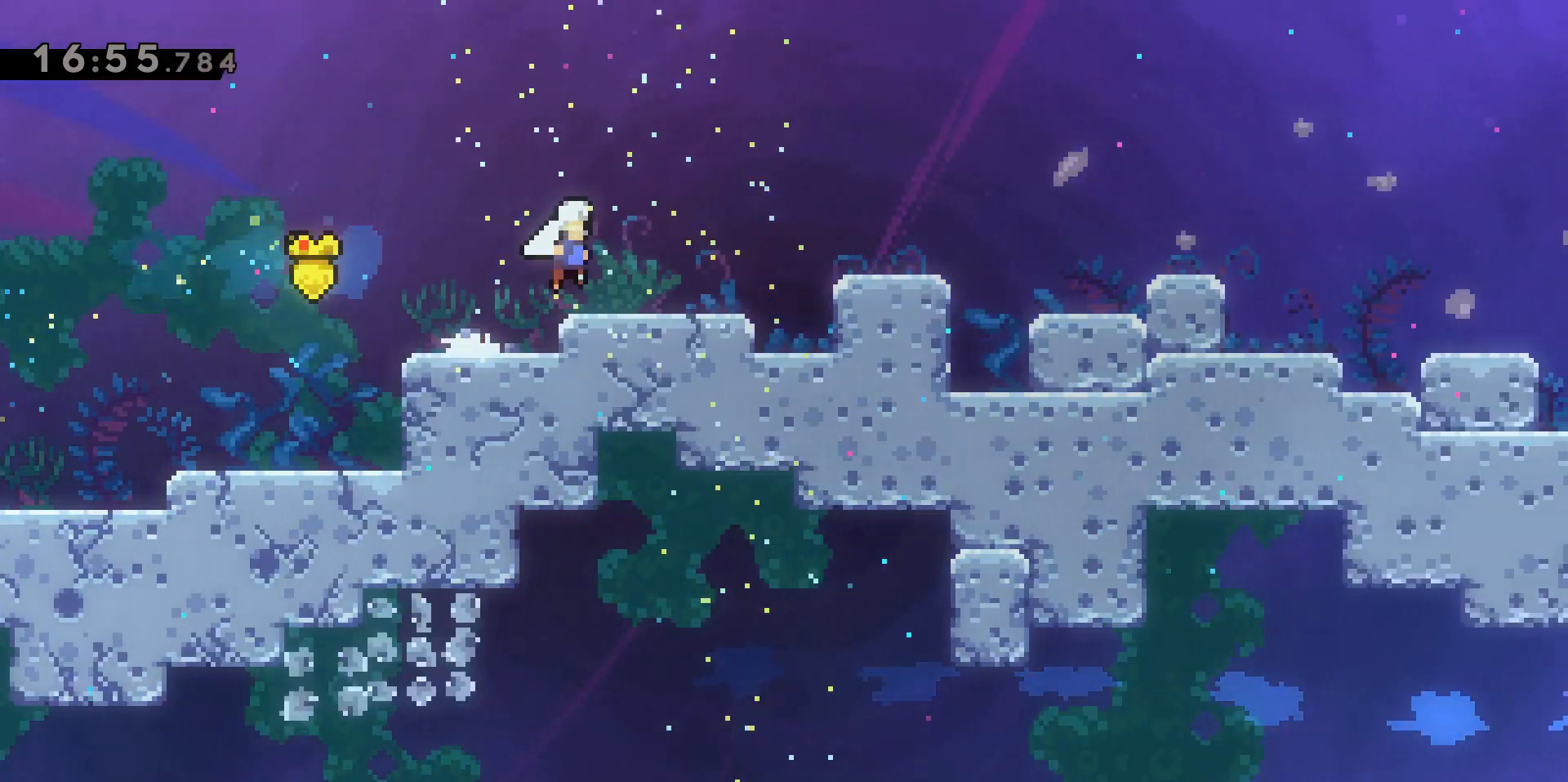
{"keys": ["d"], "events": [[200, "jump2", "down"], [433, "jump2", "up"]]}
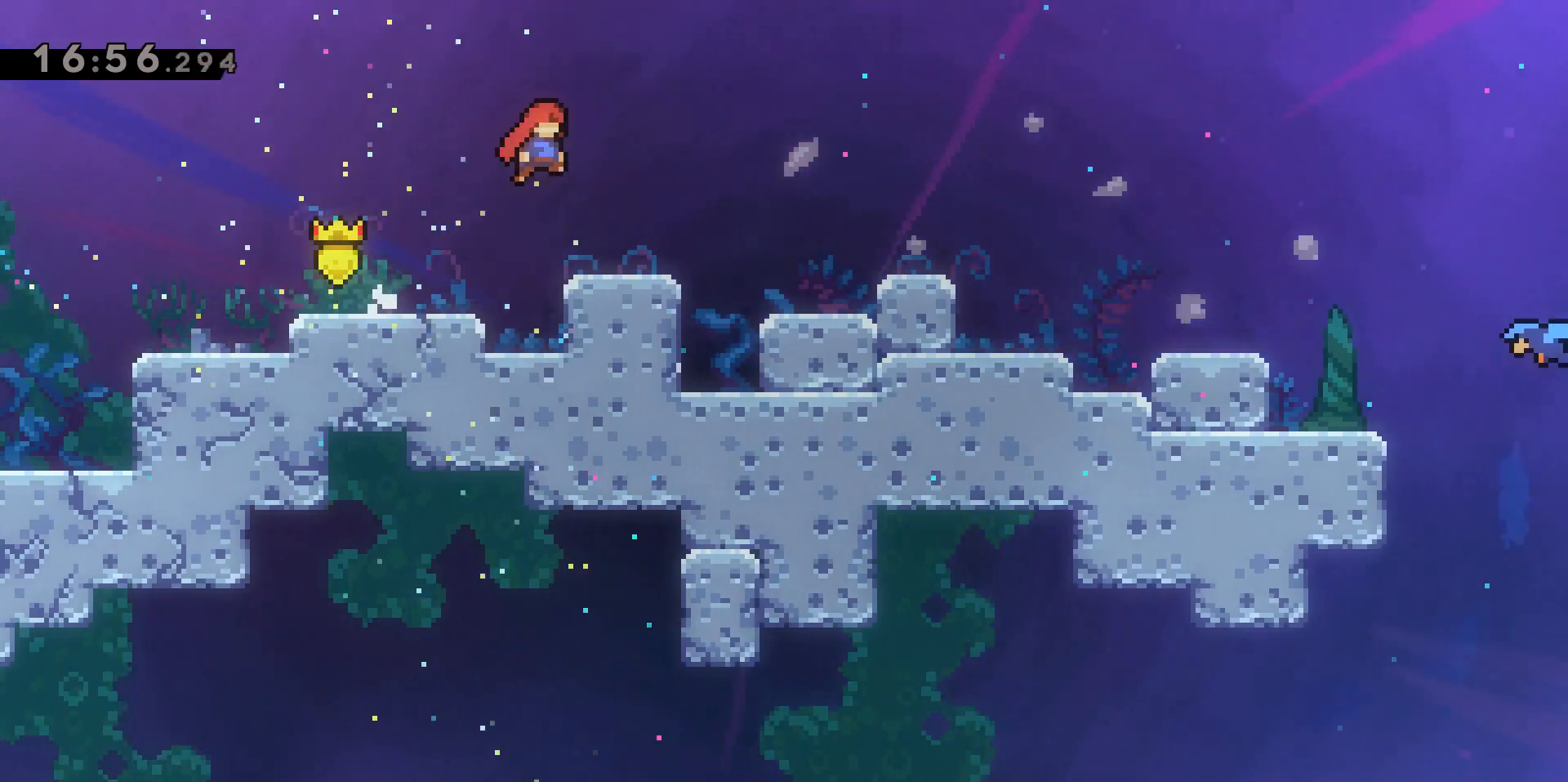
{"keys": ["d"], "events": [[217, "jump2", "down"], [317, "jump2", "up"]]}
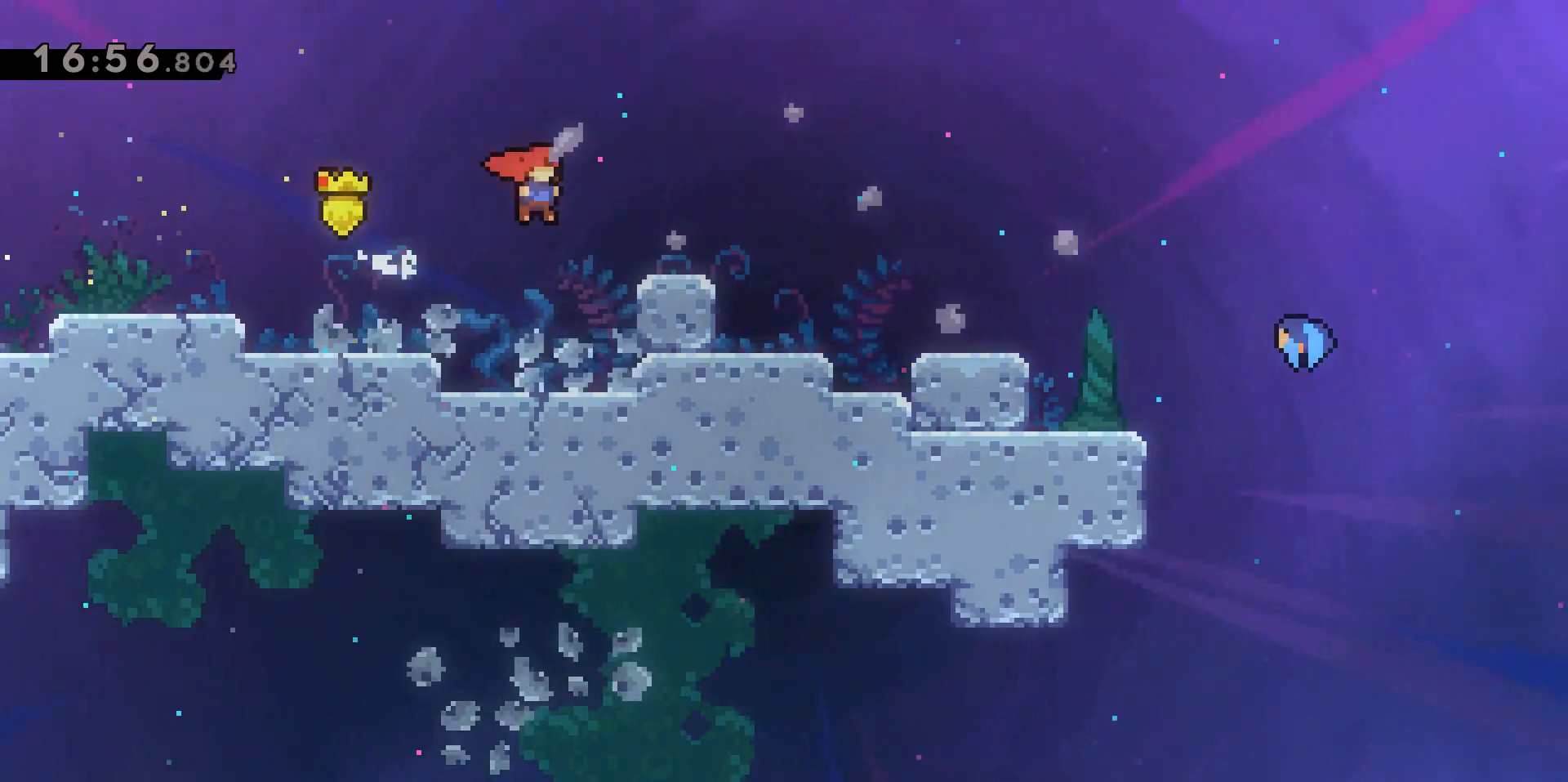
{"keys": ["d", "grab", "jump2", "w"], "events": [[133, "grab", "down"], [183, "w", "down"], [233, "jump2", "down"]]}
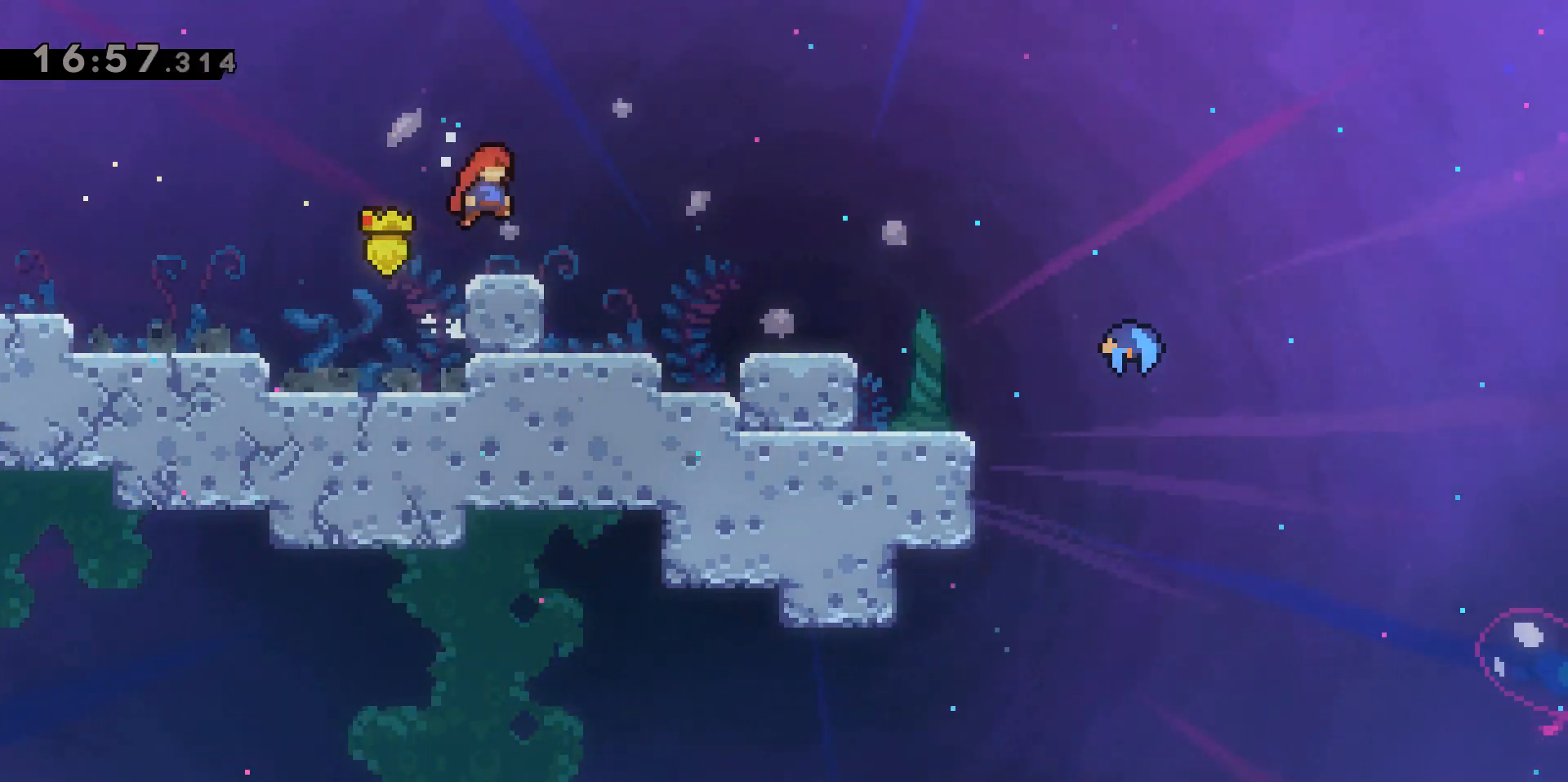
{"keys": ["d"], "events": [[67, "jump2", "up"], [117, "grab", "up"], [117, "w", "up"]]}
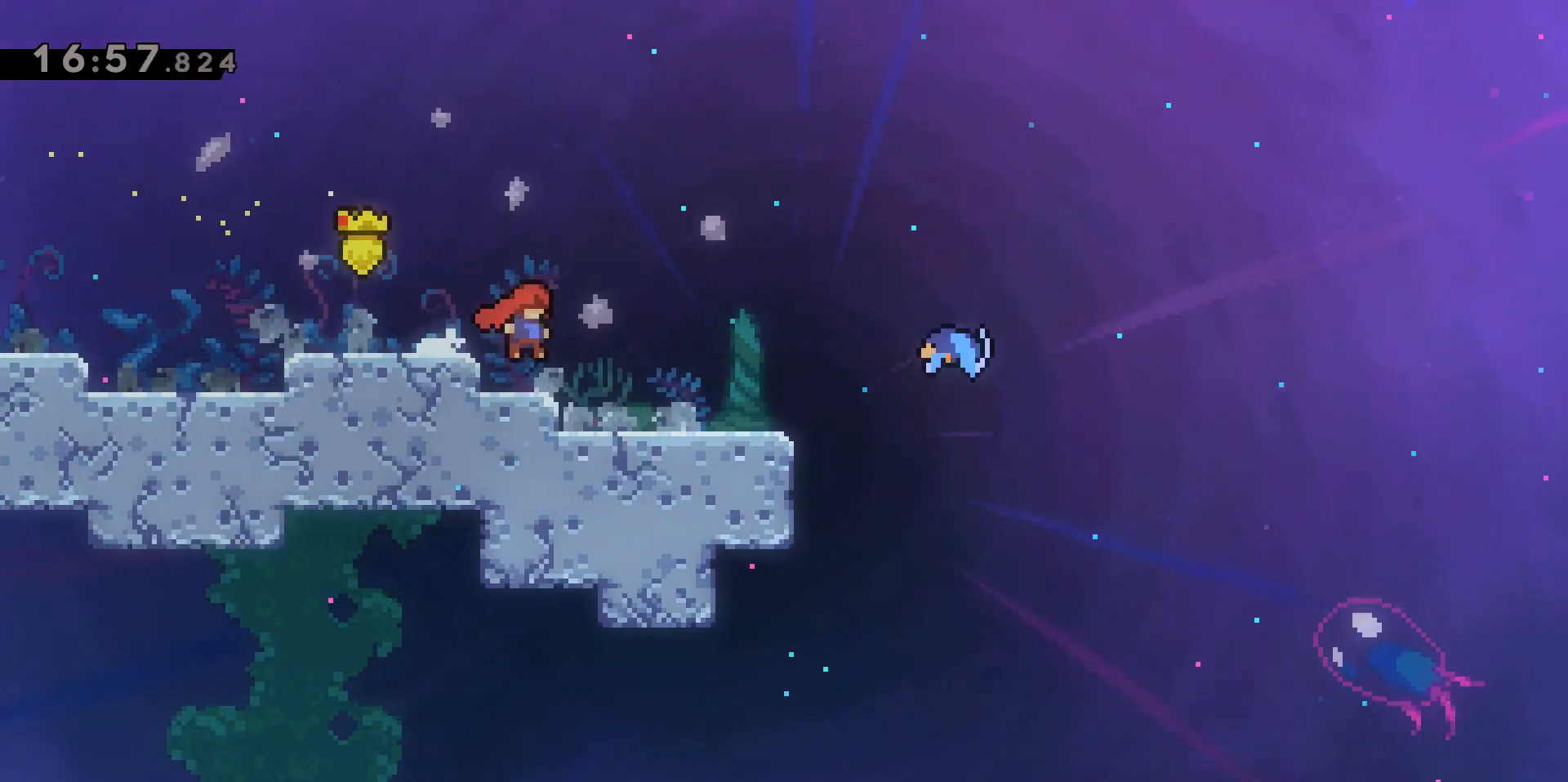
{"keys": ["d"], "events": []}
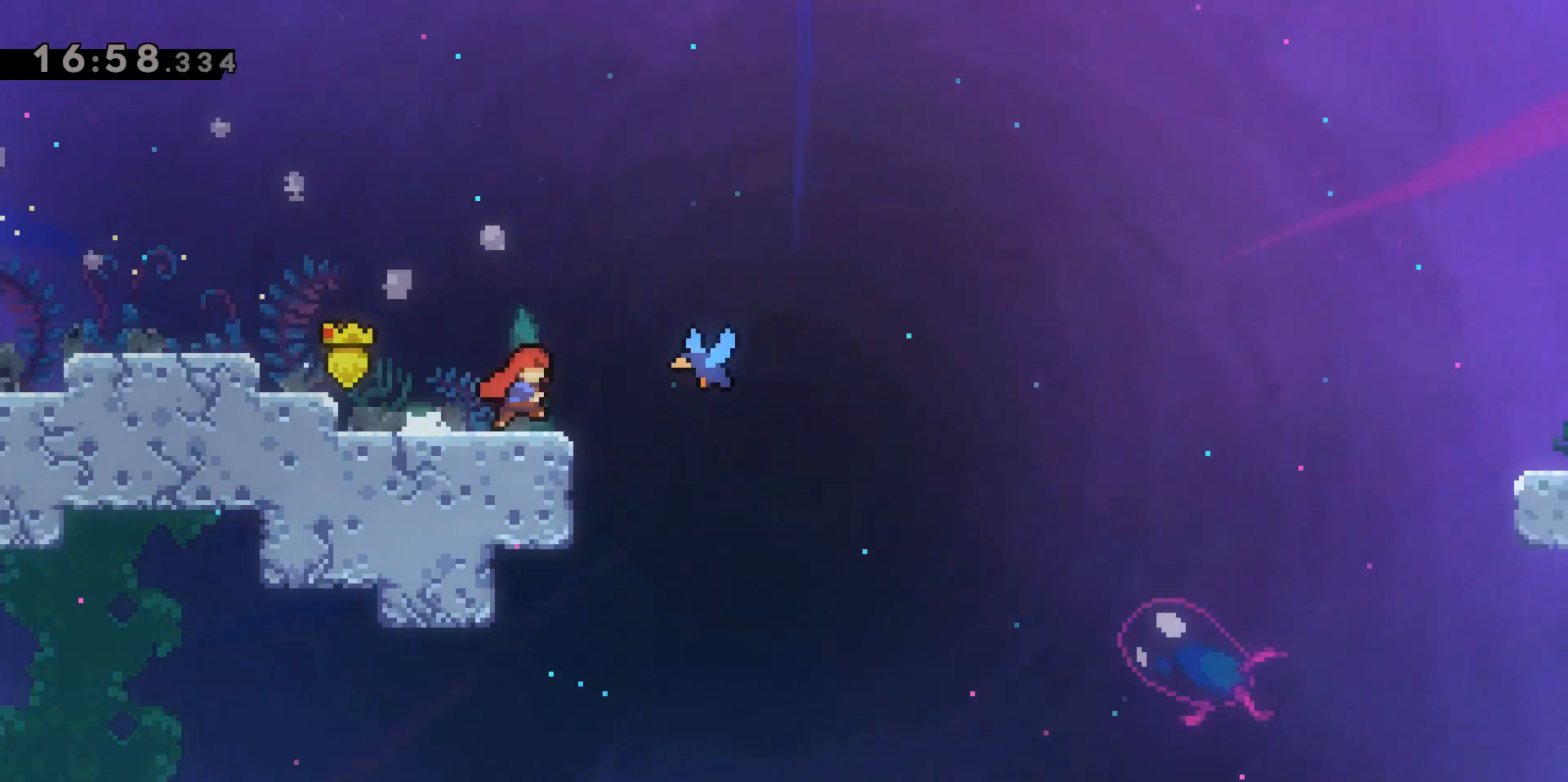
{"keys": ["d"], "events": [[117, "jump2", "down"], [267, "jump2", "up"]]}
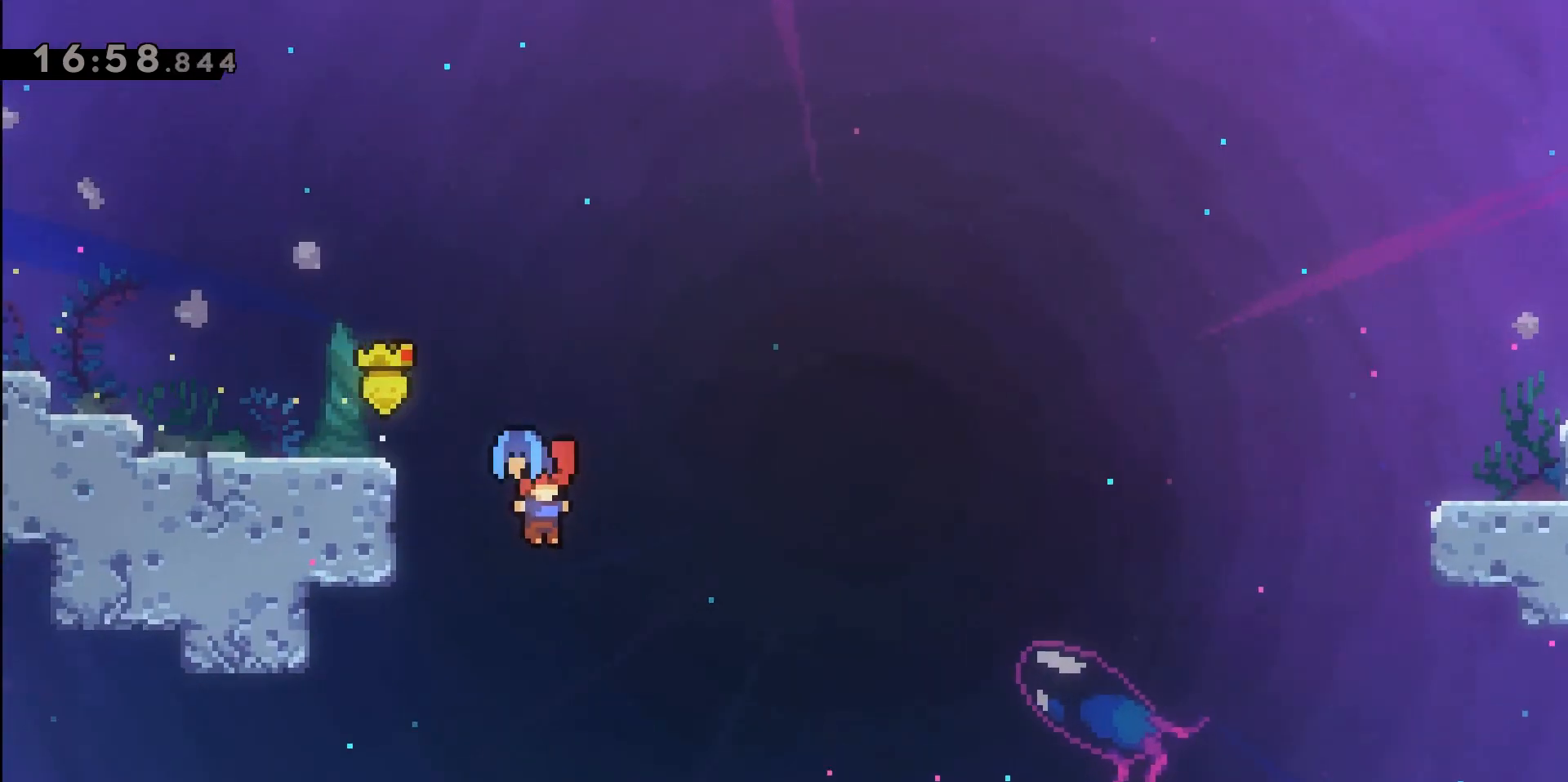
{"keys": ["d"], "events": []}
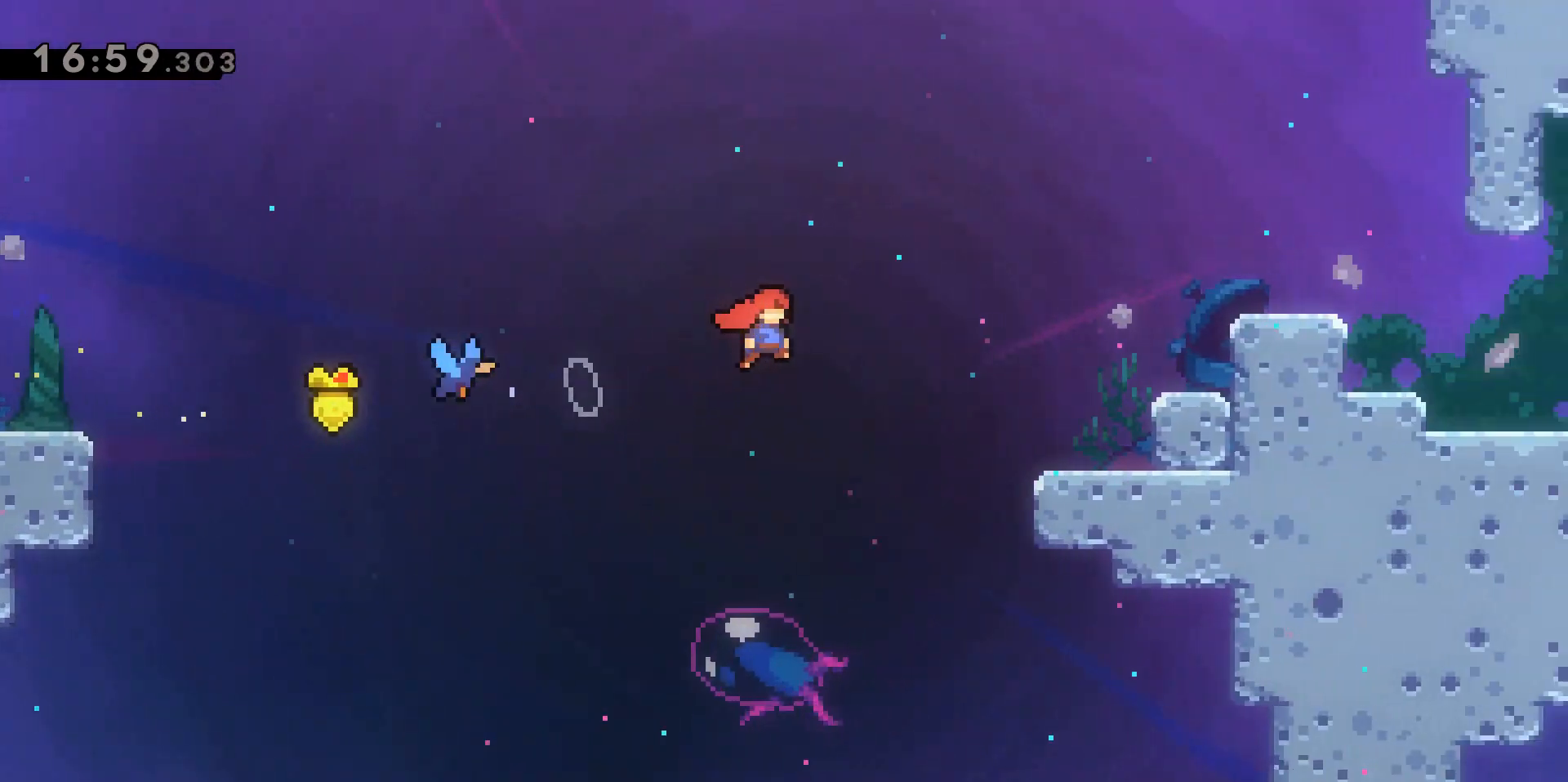
{"keys": ["d", "grab", "jump2", "w"], "events": [[150, "grab", "down"], [183, "w", "down"], [433, "jump2", "down"]]}
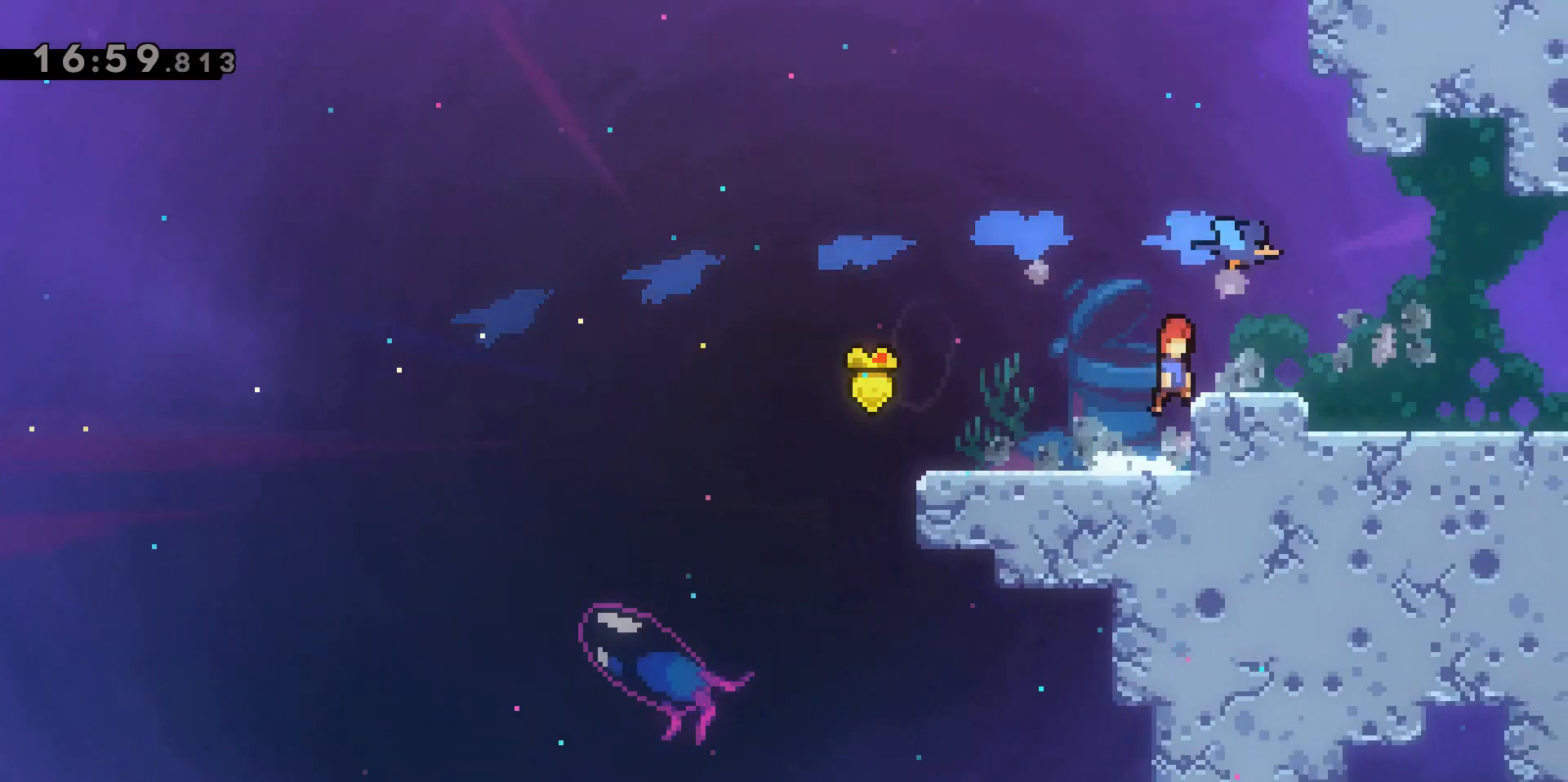
{"keys": ["d"], "events": [[167, "jump2", "up"], [200, "grab", "up"], [250, "w", "up"]]}
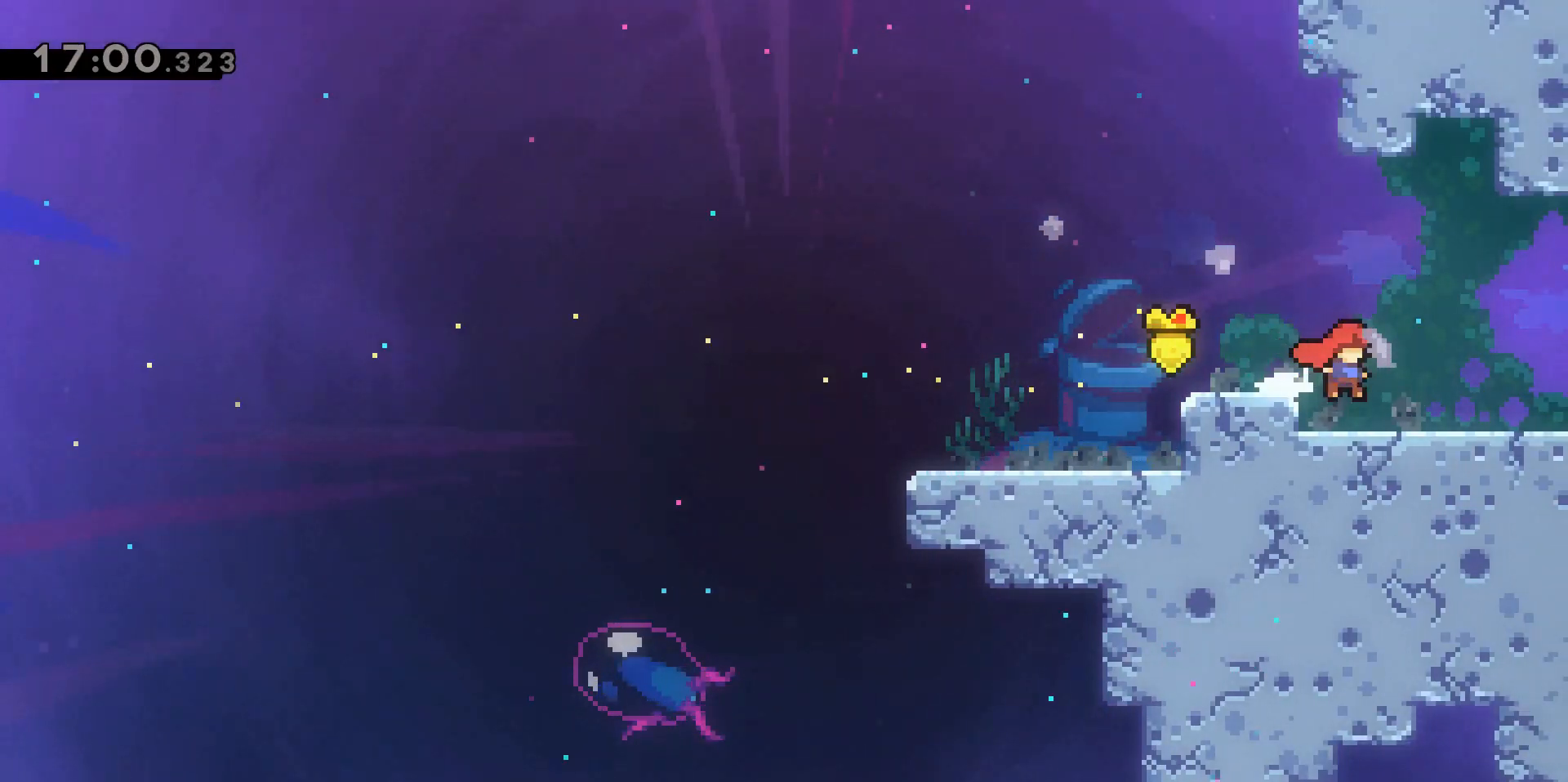
{"keys": ["d"], "events": []}
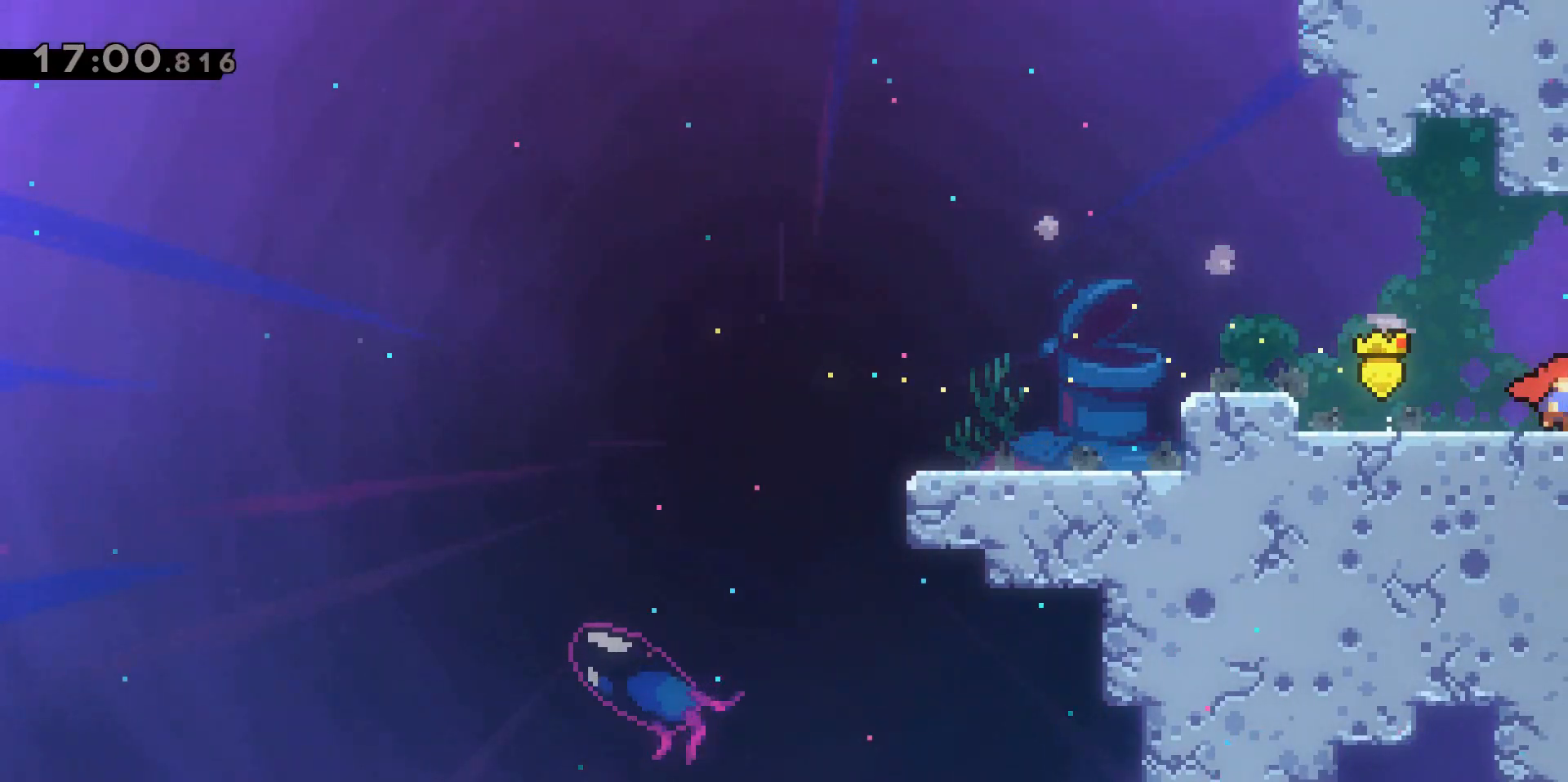
{"keys": ["d"], "events": []}
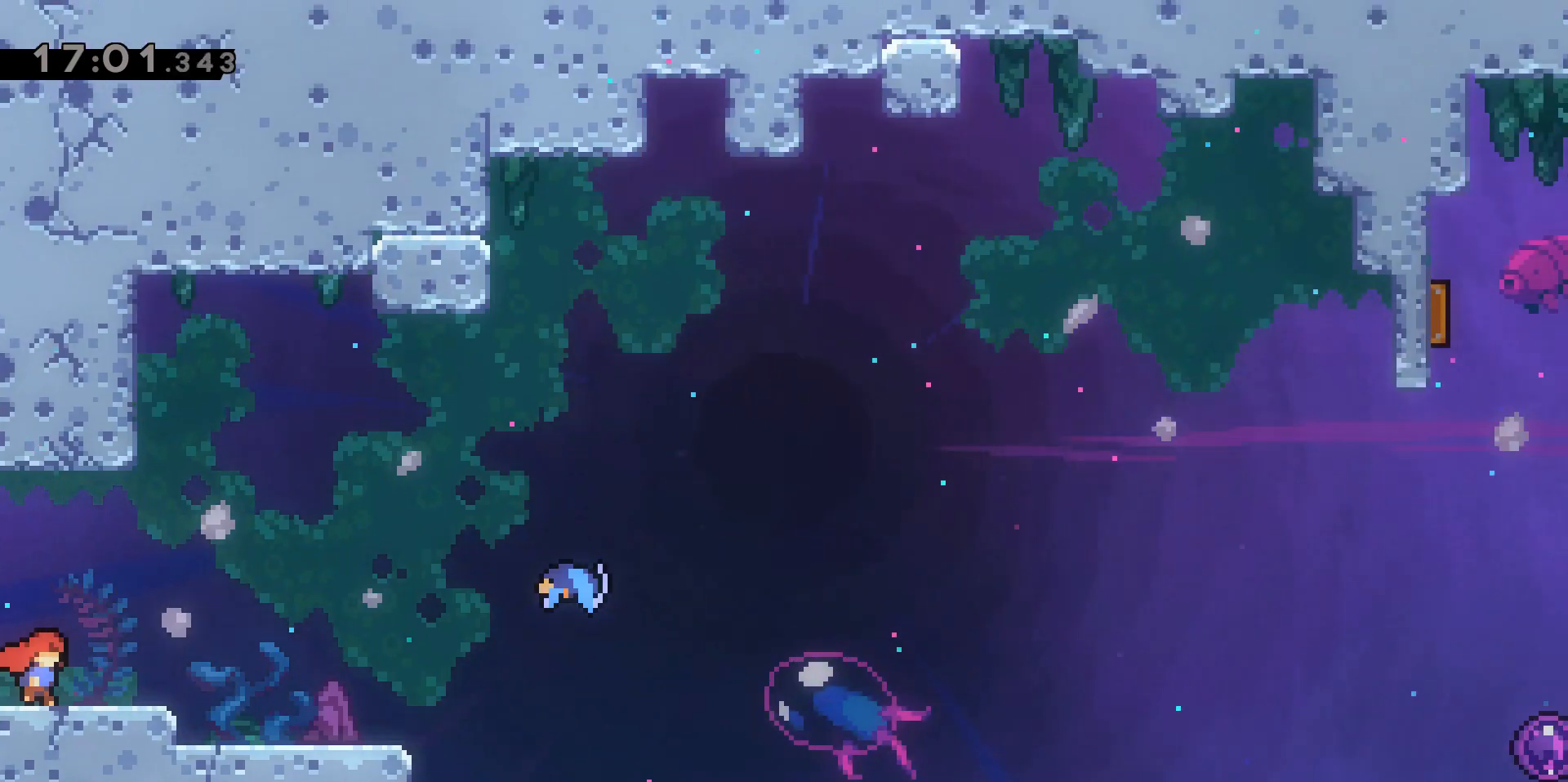
{"keys": ["d"], "events": []}
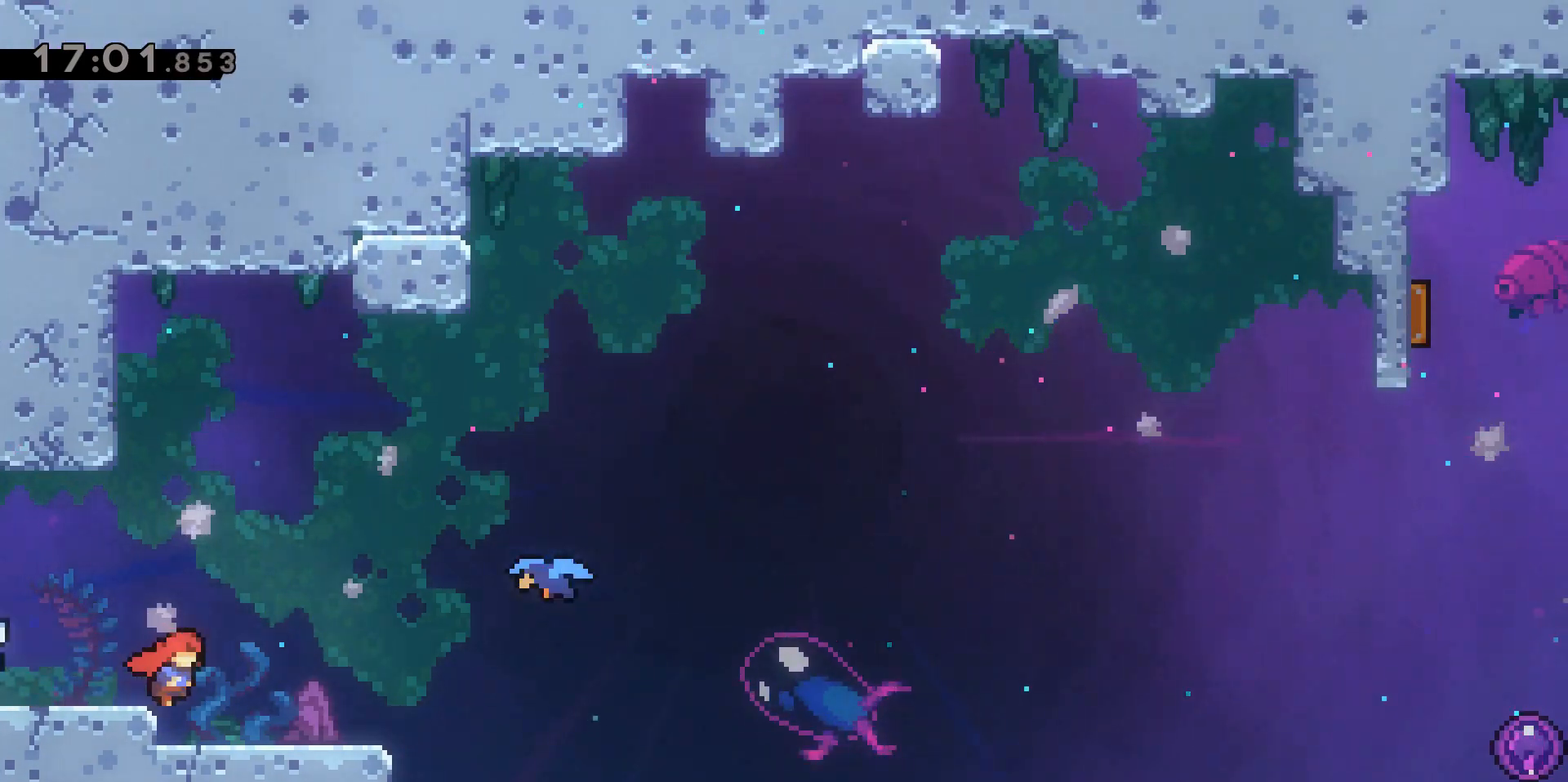
{"keys": ["d", "jump2"], "events": [[350, "jump2", "down"]]}
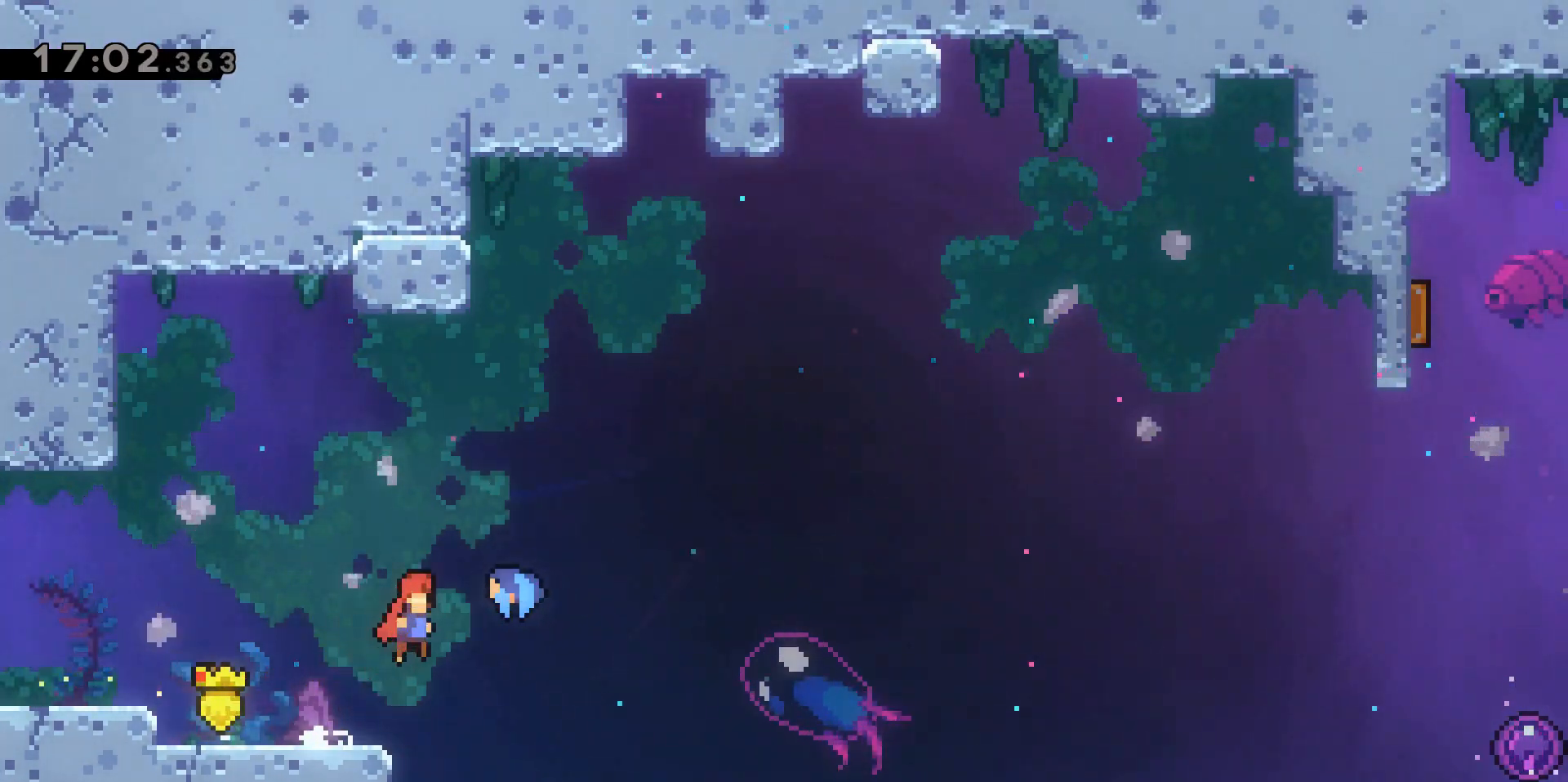
{"keys": ["d"], "events": [[50, "jump2", "up"]]}
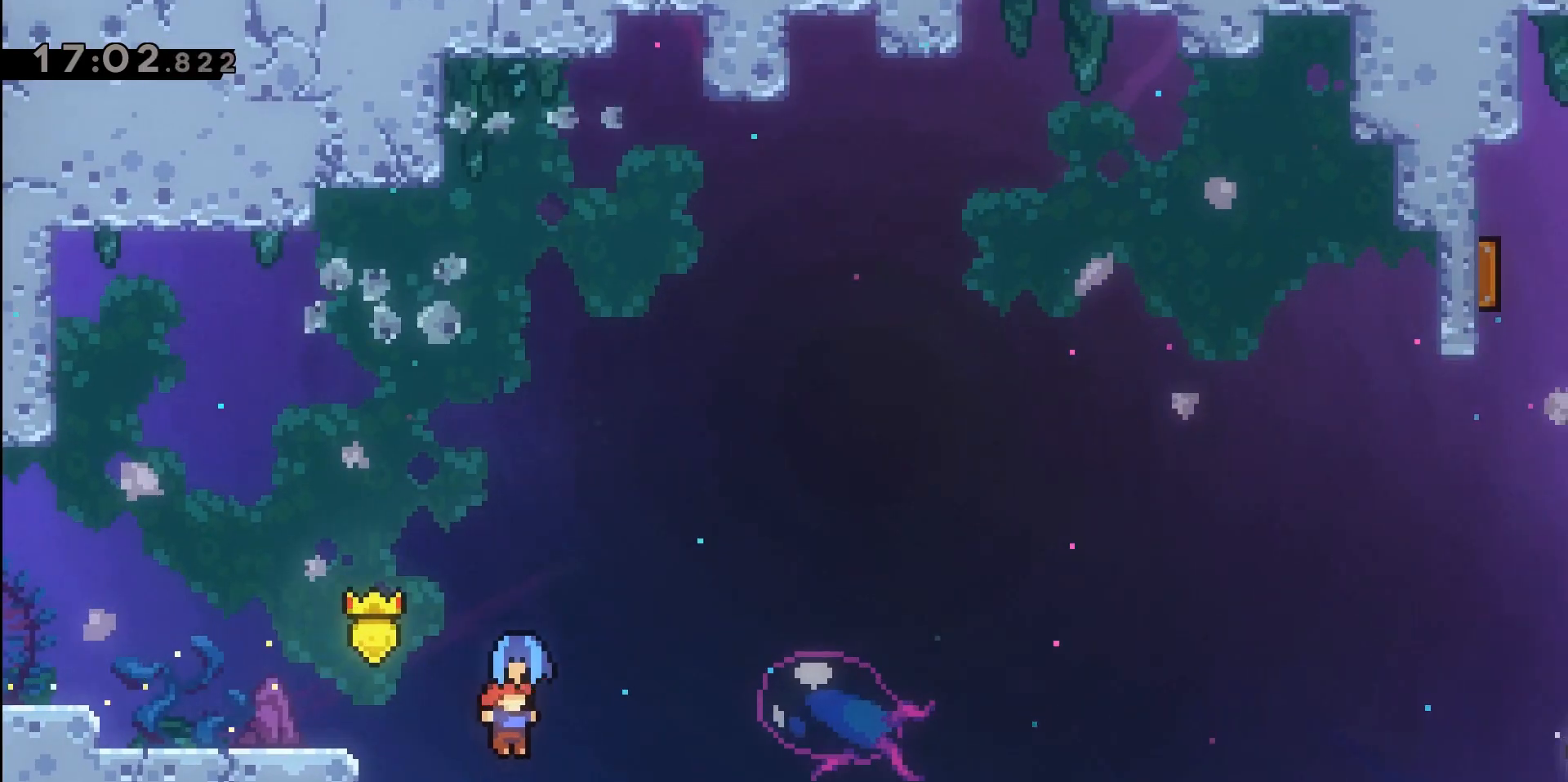
{"keys": ["d"], "events": []}
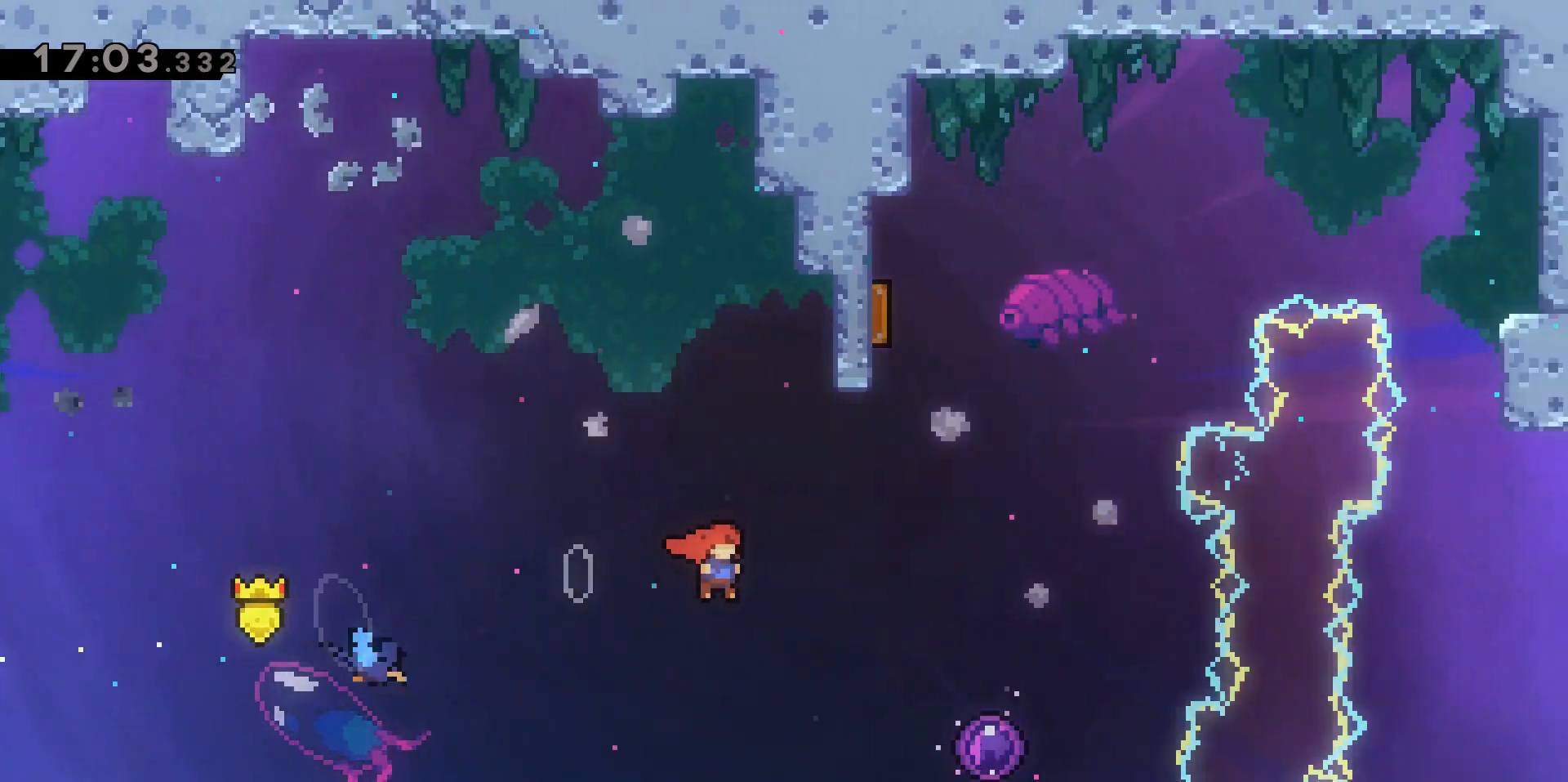
{"keys": [], "events": [[133, "d", "up"]]}
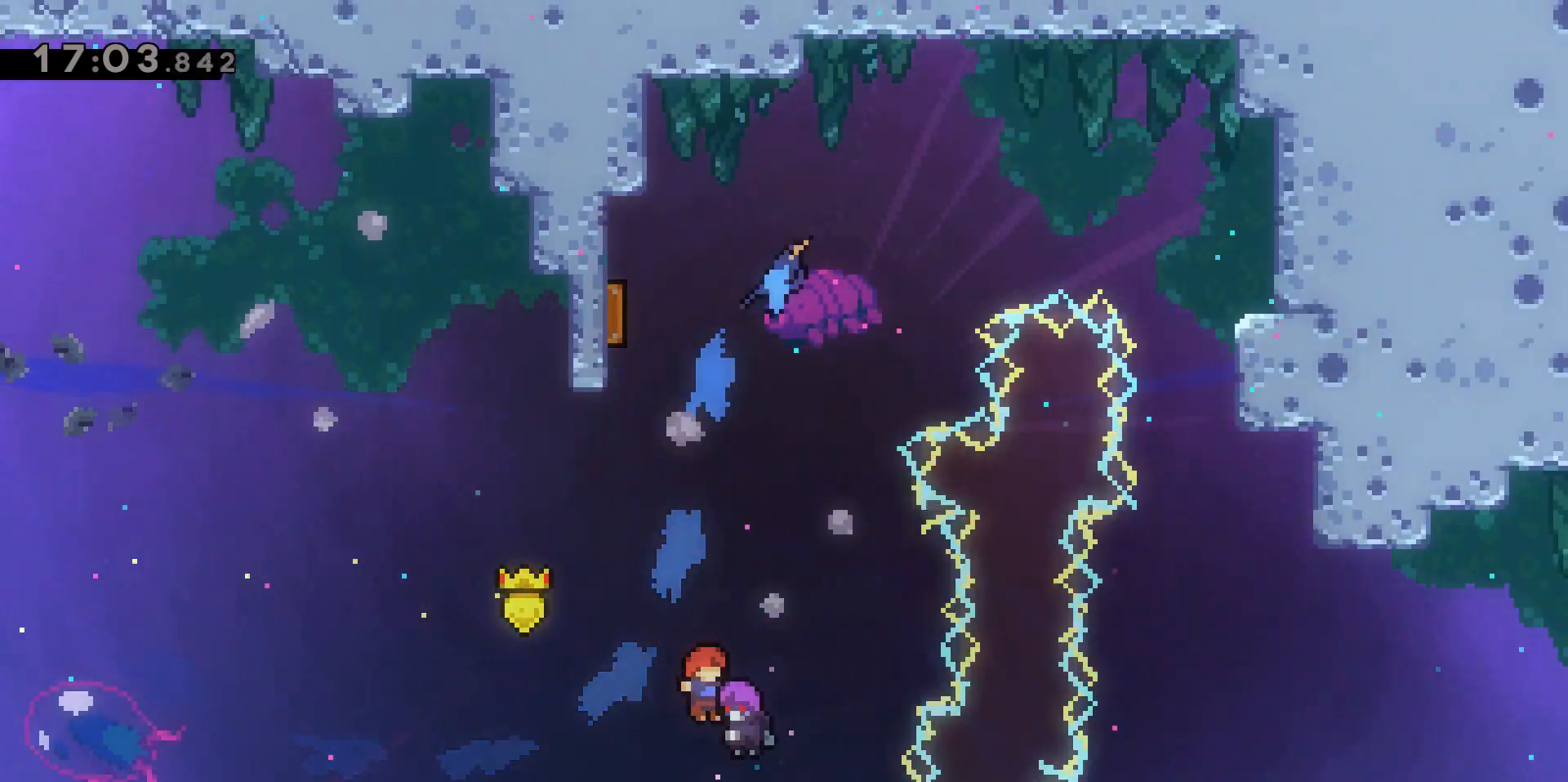
{"keys": ["a"], "events": [[367, "a", "down"]]}
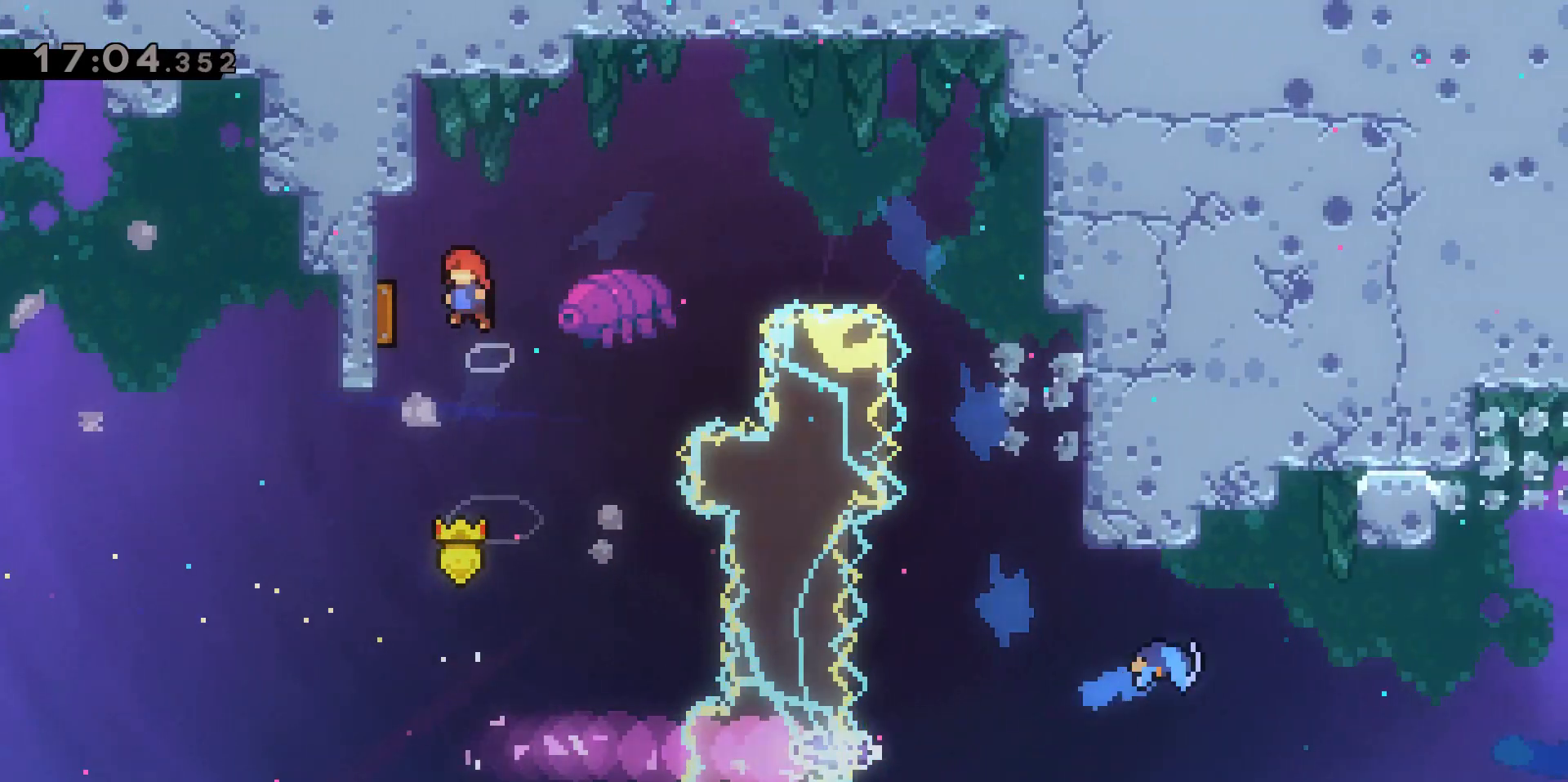
{"keys": ["d"], "events": [[300, "a", "up"], [300, "d", "down"]]}
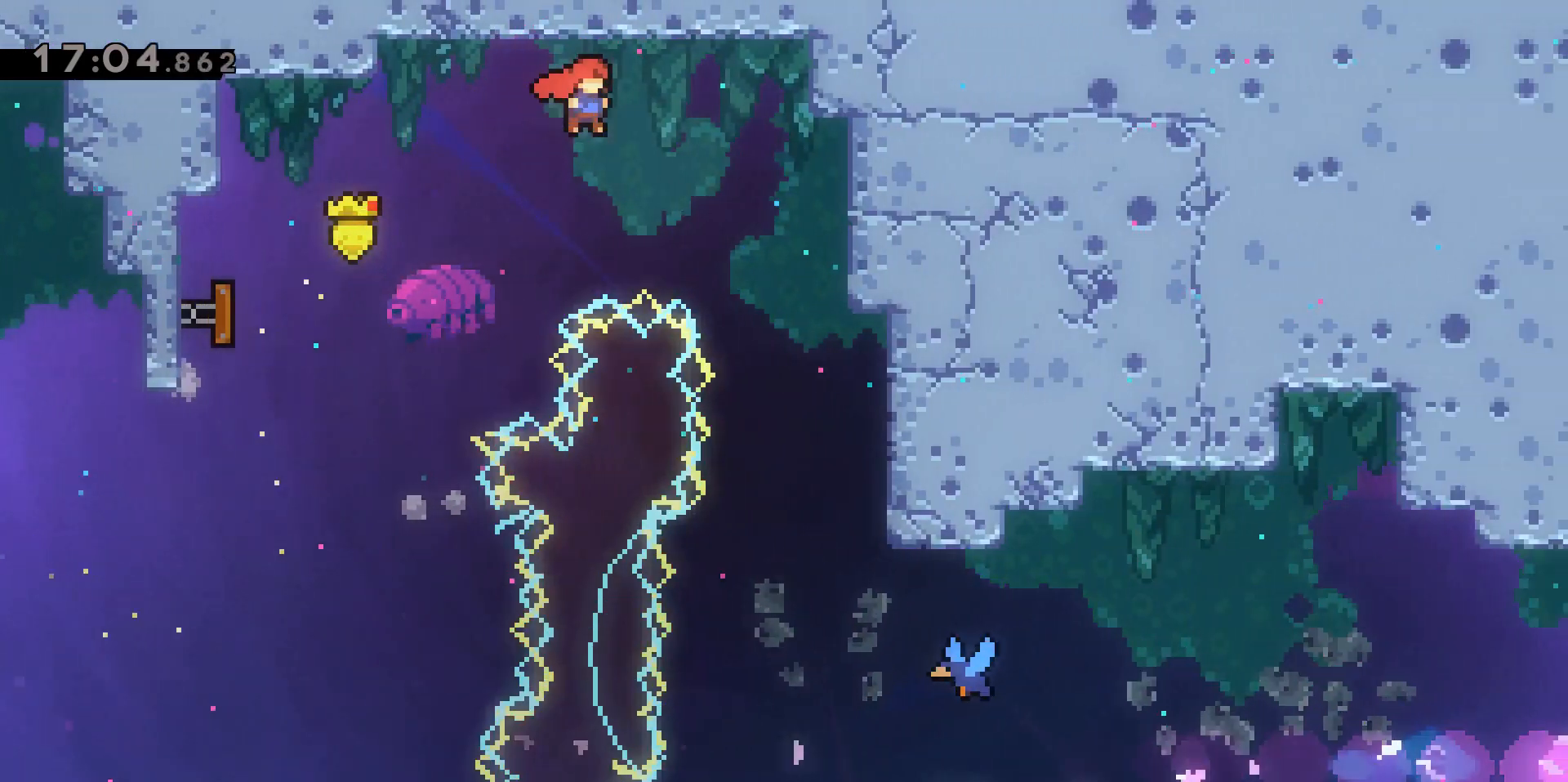
{"keys": [], "events": [[417, "d", "up"]]}
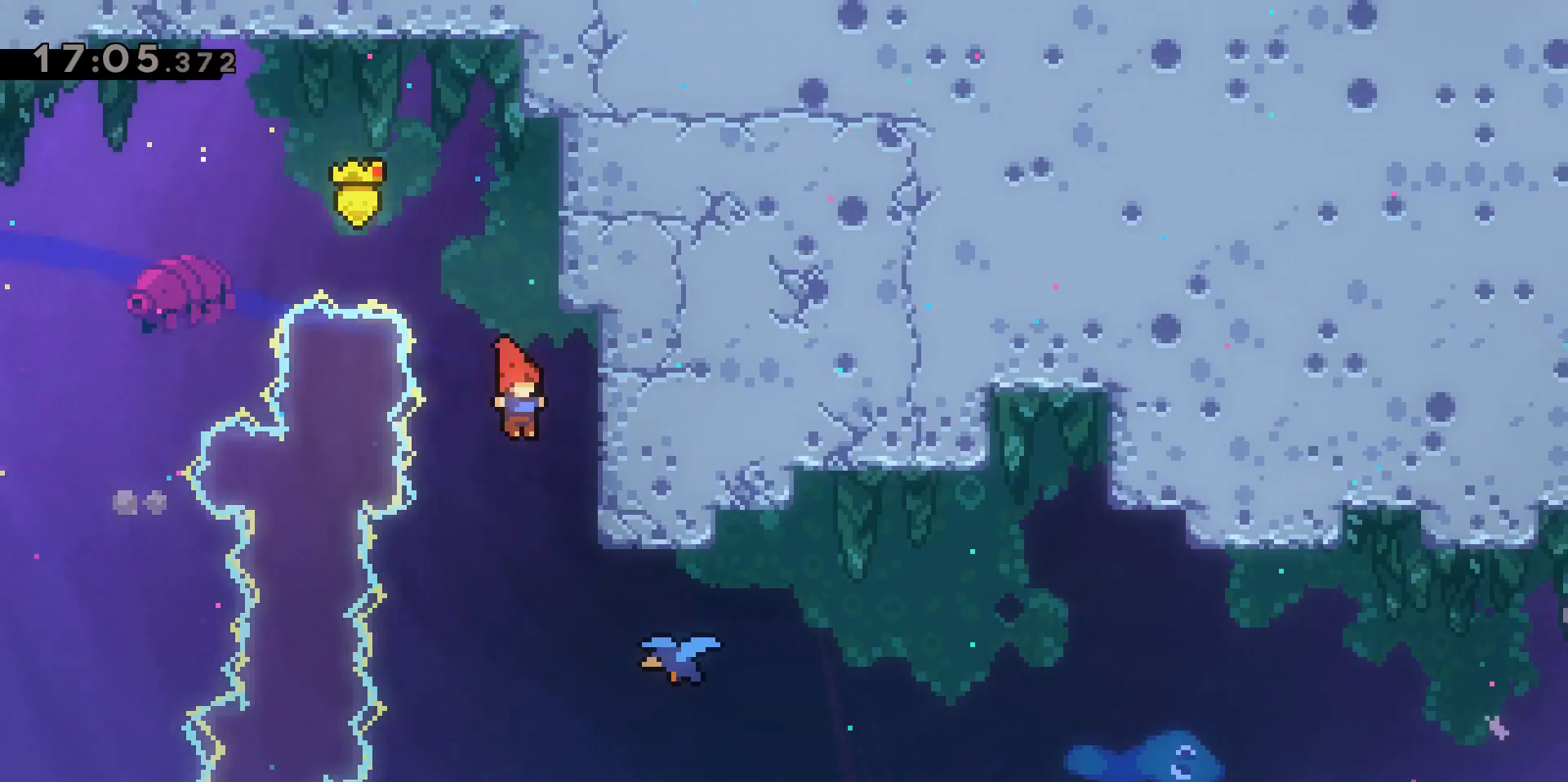
{"keys": ["d", "dash"], "events": [[250, "d", "down"], [283, "dash", "down"]]}
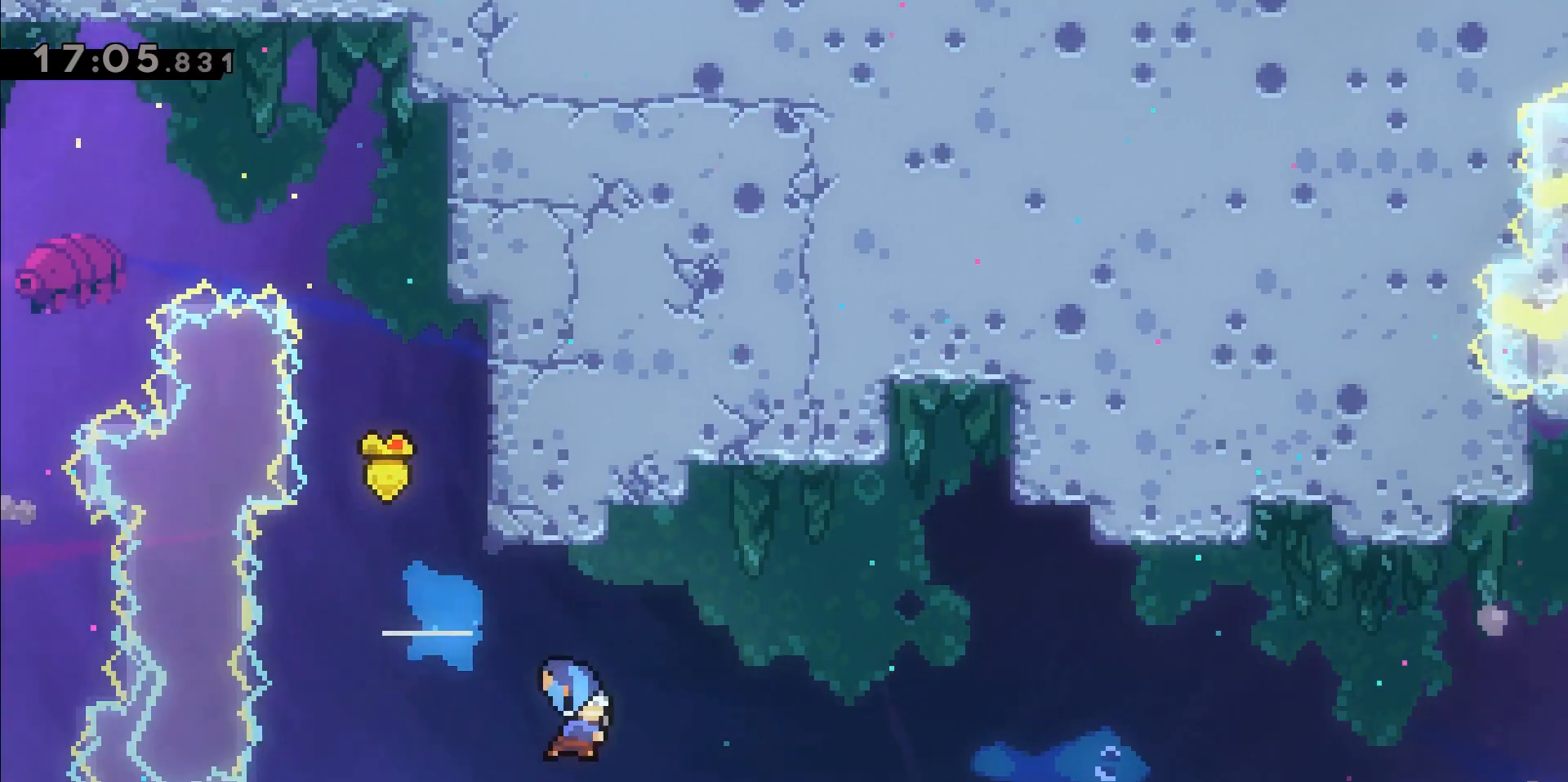
{"keys": ["d"], "events": [[17, "dash", "up"]]}
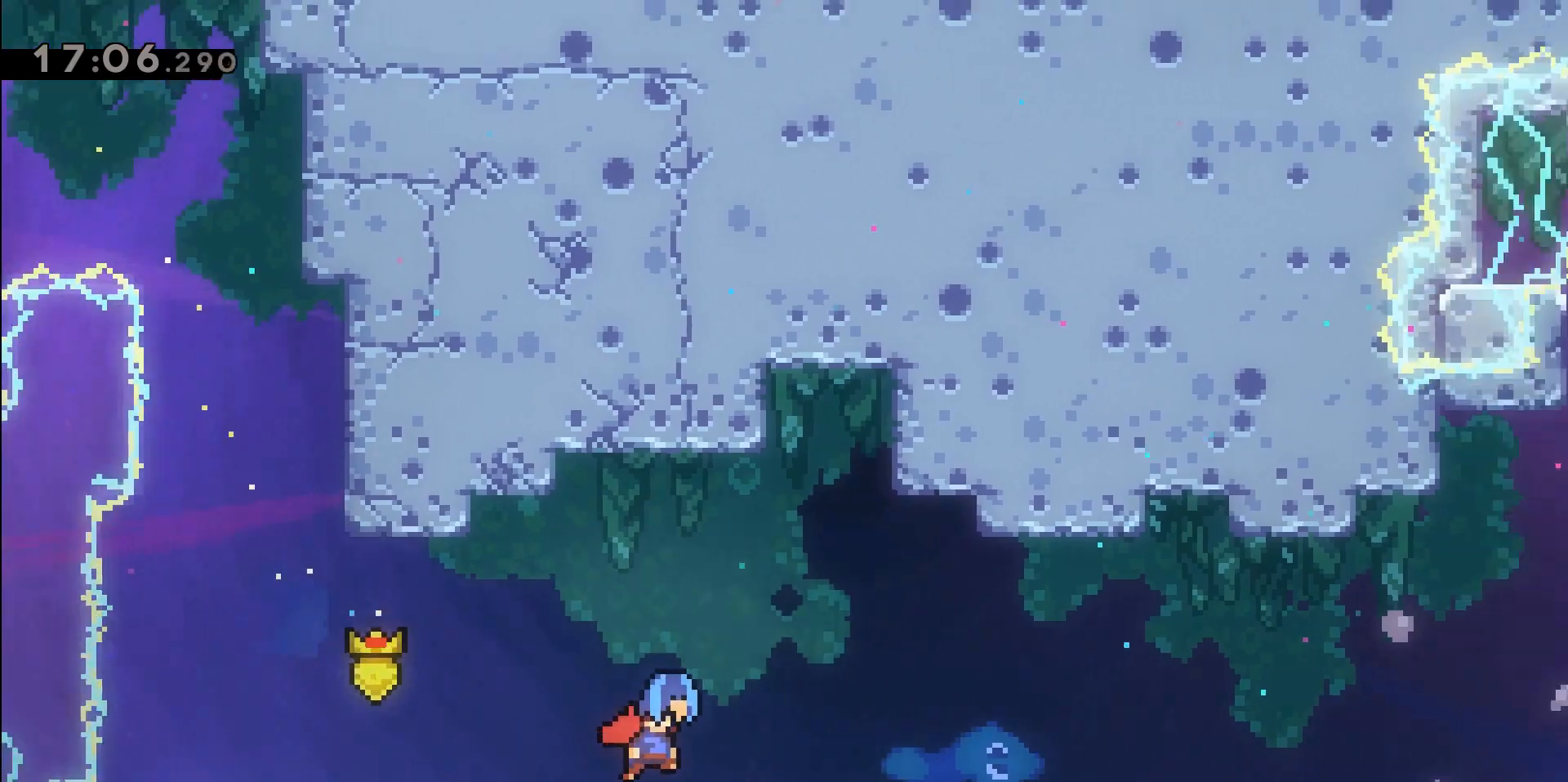
{"keys": ["d", "w"], "events": [[500, "w", "down"]]}
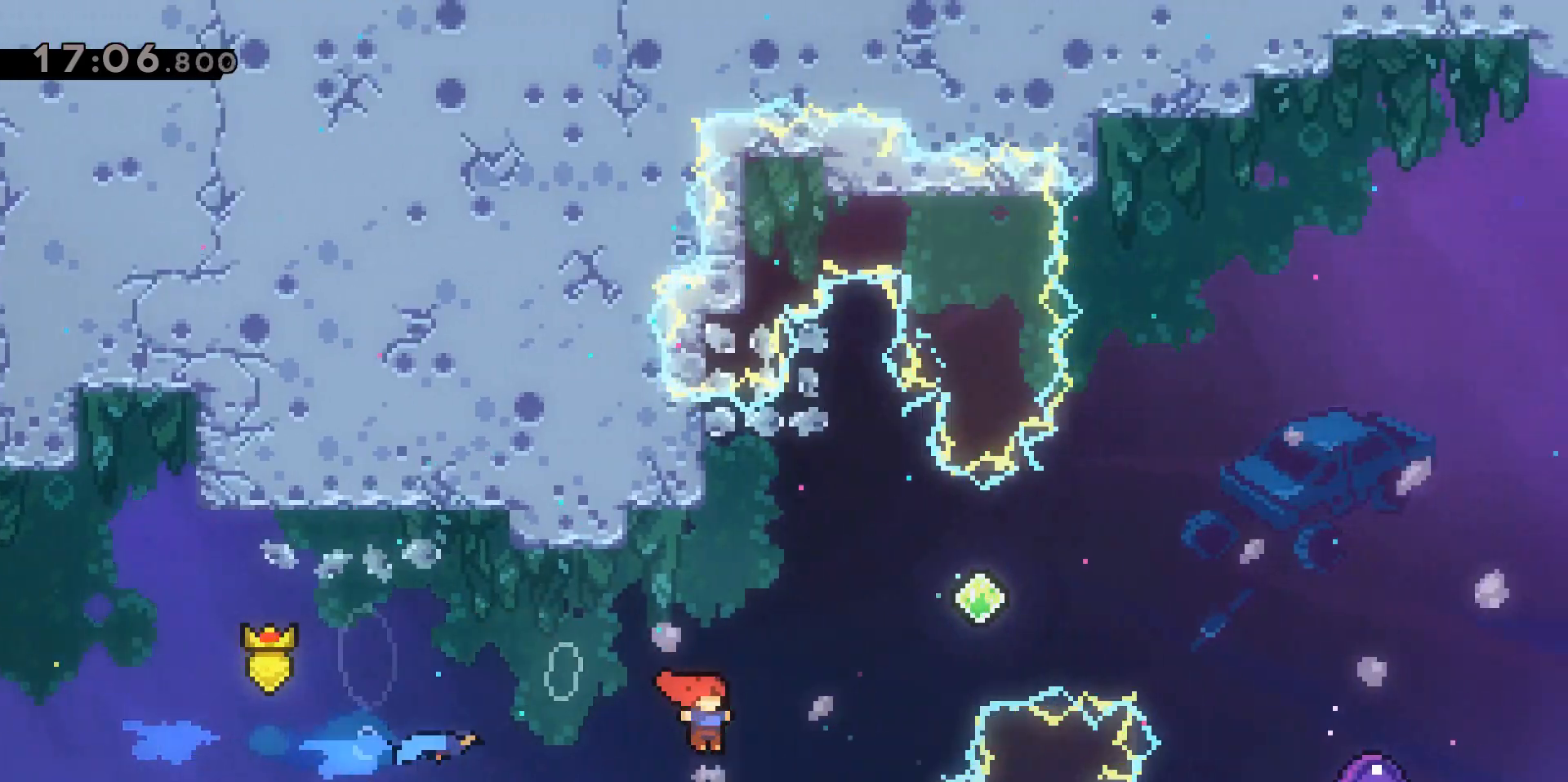
{"keys": ["d", "dash"], "events": [[50, "dash", "down"], [233, "dash", "up"], [233, "w", "up"], [417, "dash", "down"]]}